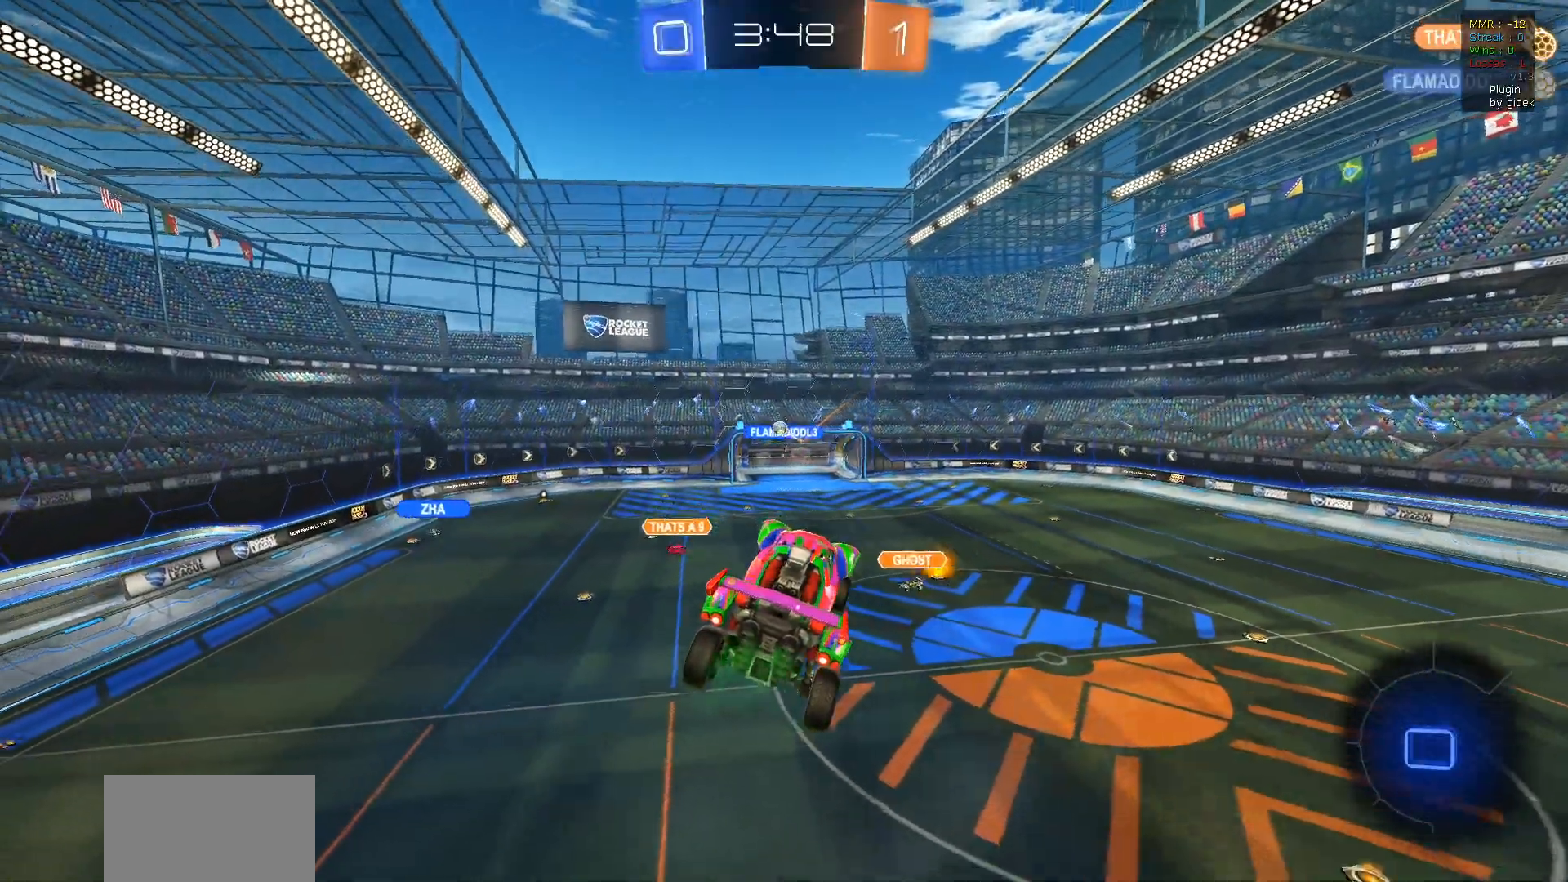
Gameplay with a controller (PlayStation layout); each line is a JSON object with the inputs held at the frame after it. "events" lists button and stick changes between this image and that frame as [ms after this image, input, new state], when the widget could be followed in between.
{"buttons": ["R2"], "left_stick": "left", "right_stick": "center", "events": [[217, "left_stick", "left"]]}
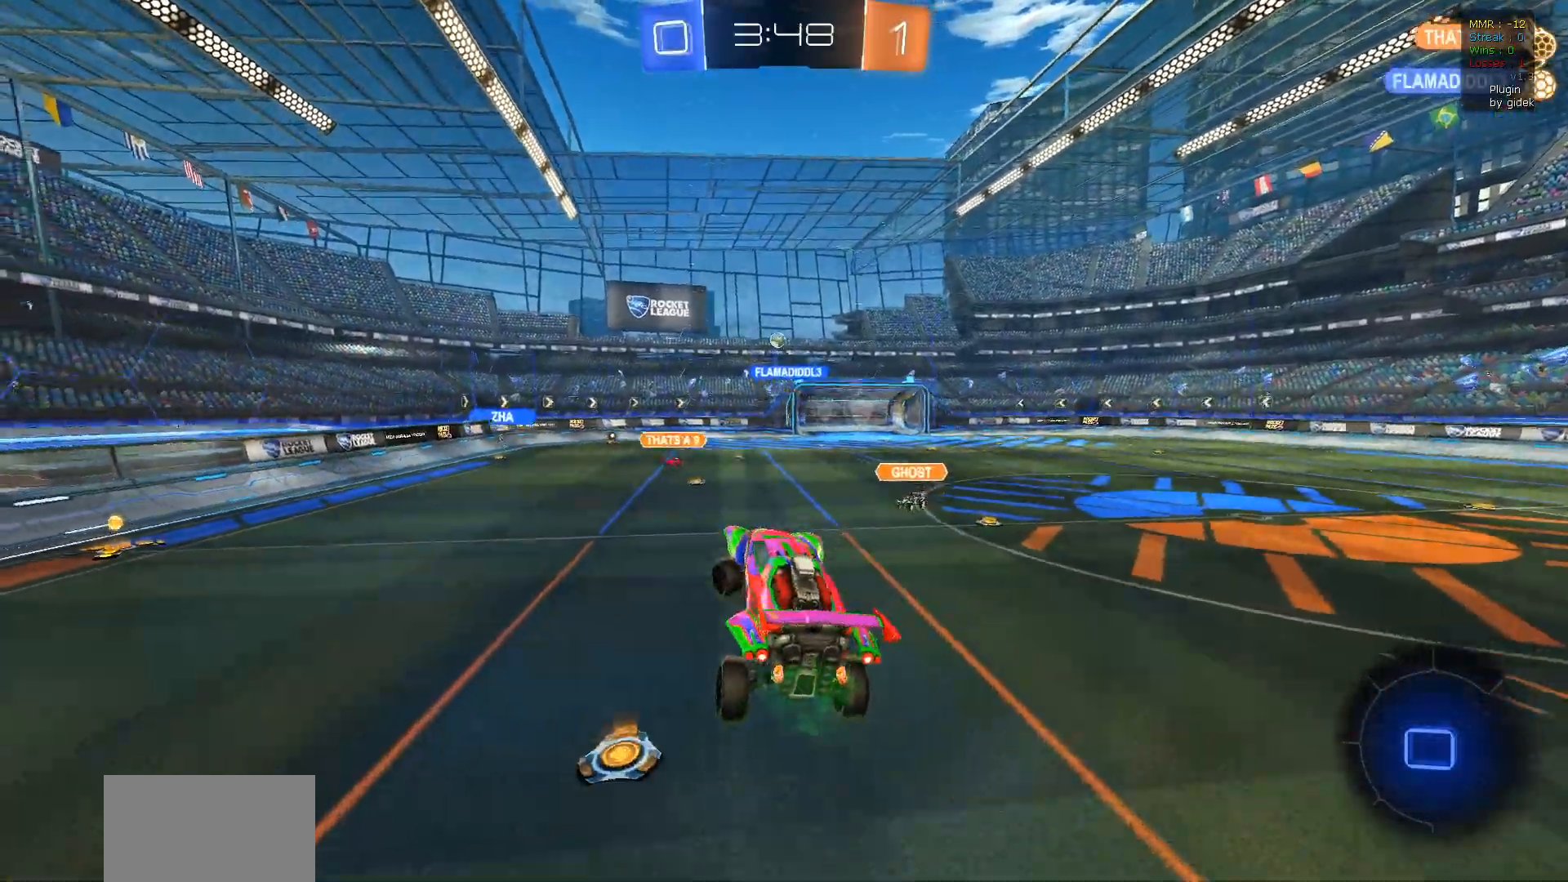
{"buttons": ["CROSS", "L1", "R1", "R2"], "left_stick": "up", "right_stick": "center", "events": [[133, "R1", "down"], [233, "left_stick", "center"], [483, "CROSS", "down"], [483, "left_stick", "up"], [500, "L1", "down"]]}
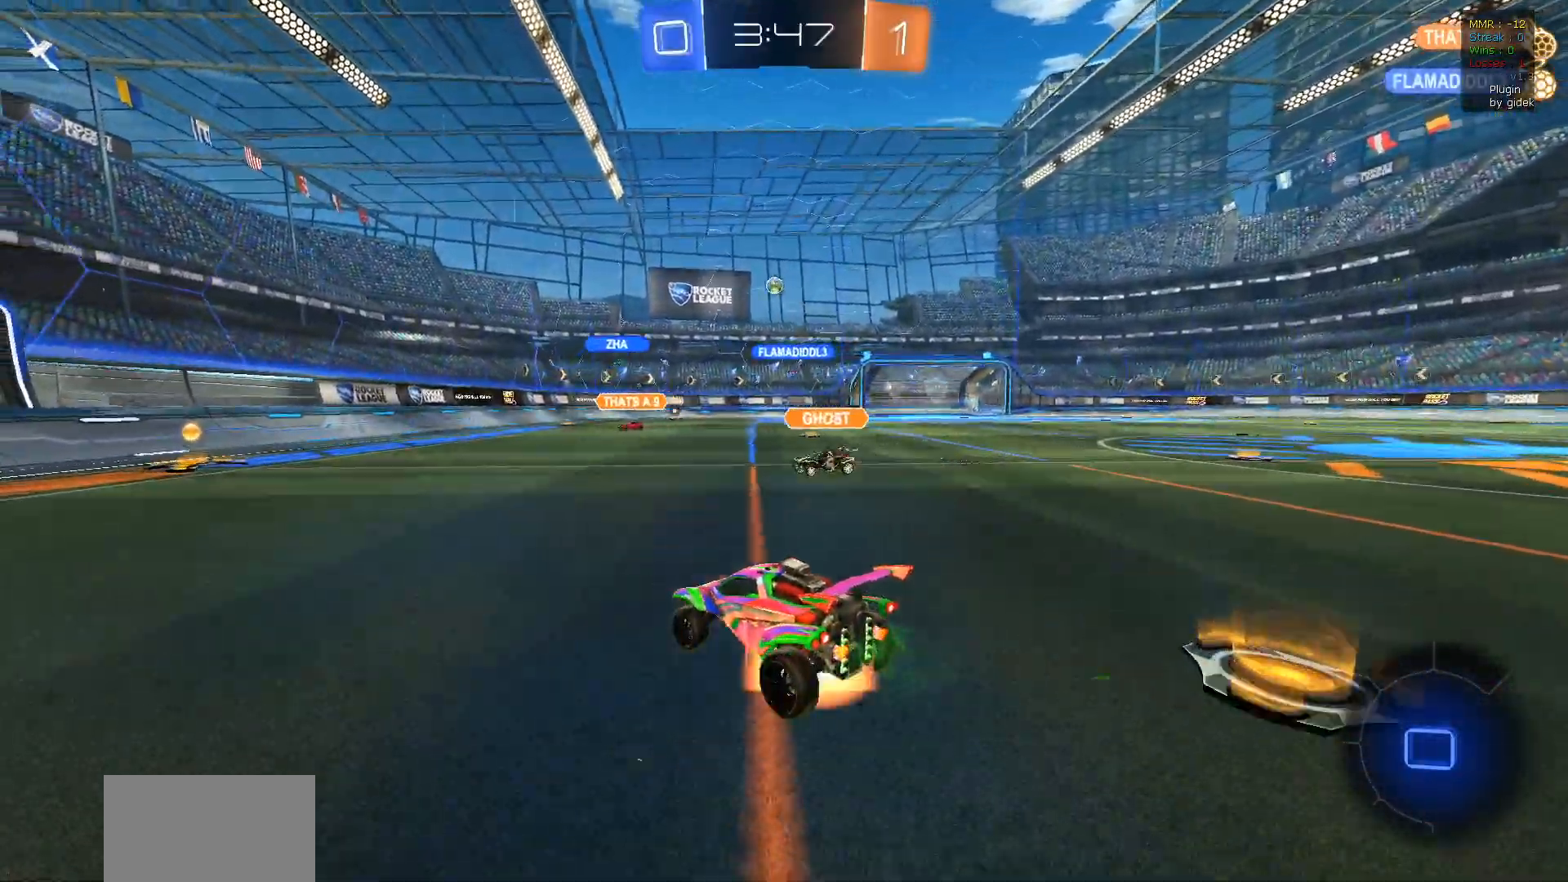
{"buttons": ["R2"], "left_stick": "center", "right_stick": "center", "events": [[83, "CROSS", "up"], [100, "left_stick", "up-left"], [133, "CROSS", "down"], [233, "L1", "up"], [250, "CROSS", "up"], [267, "left_stick", "center"], [283, "R1", "up"]]}
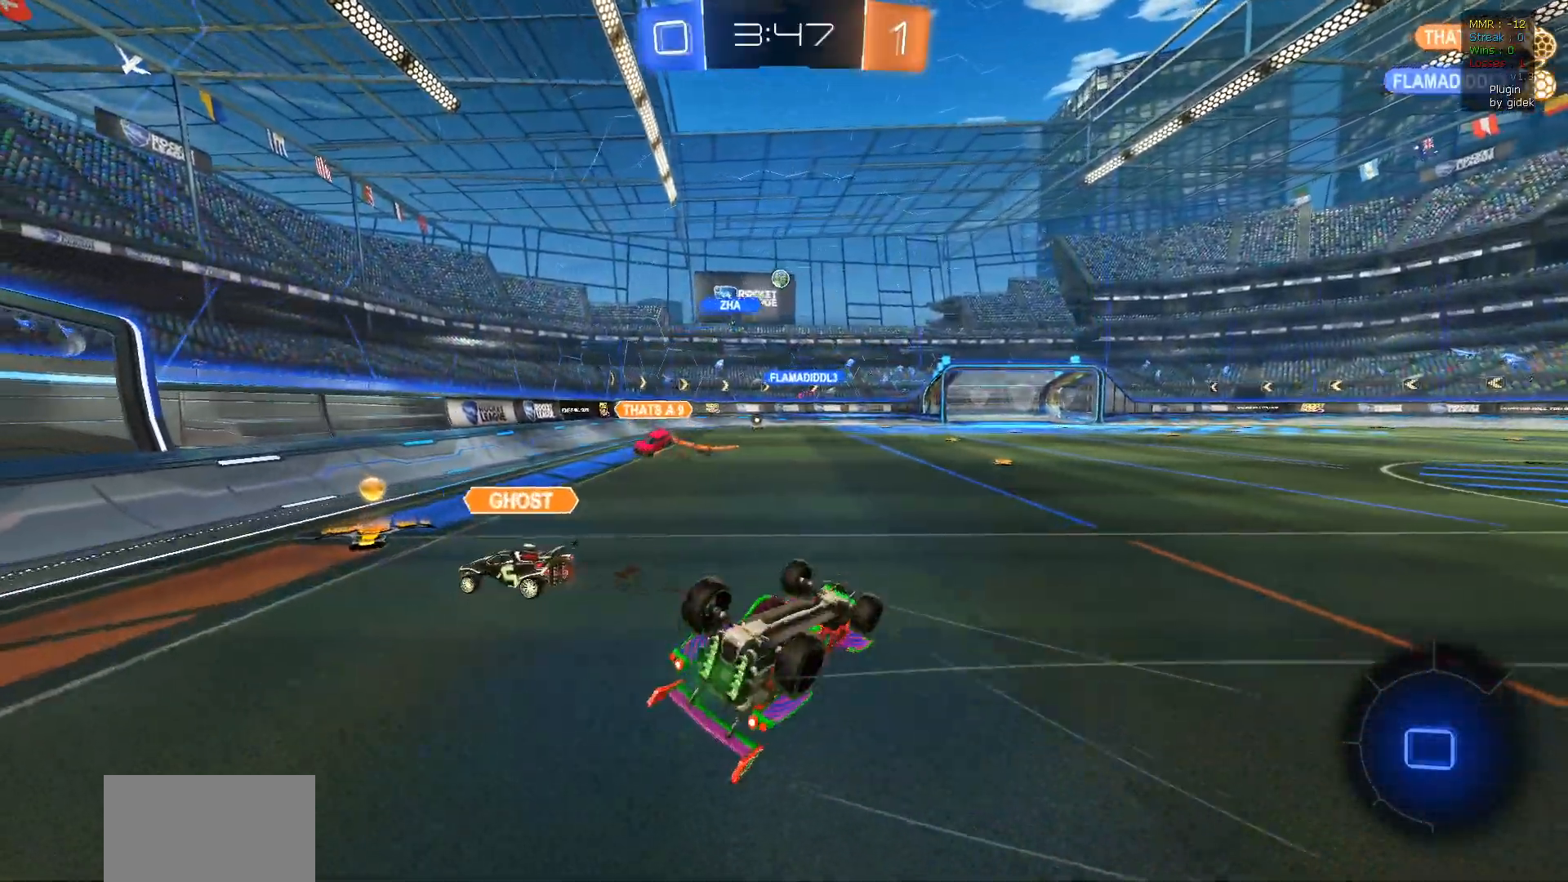
{"buttons": ["R2"], "left_stick": "center", "right_stick": "center", "events": []}
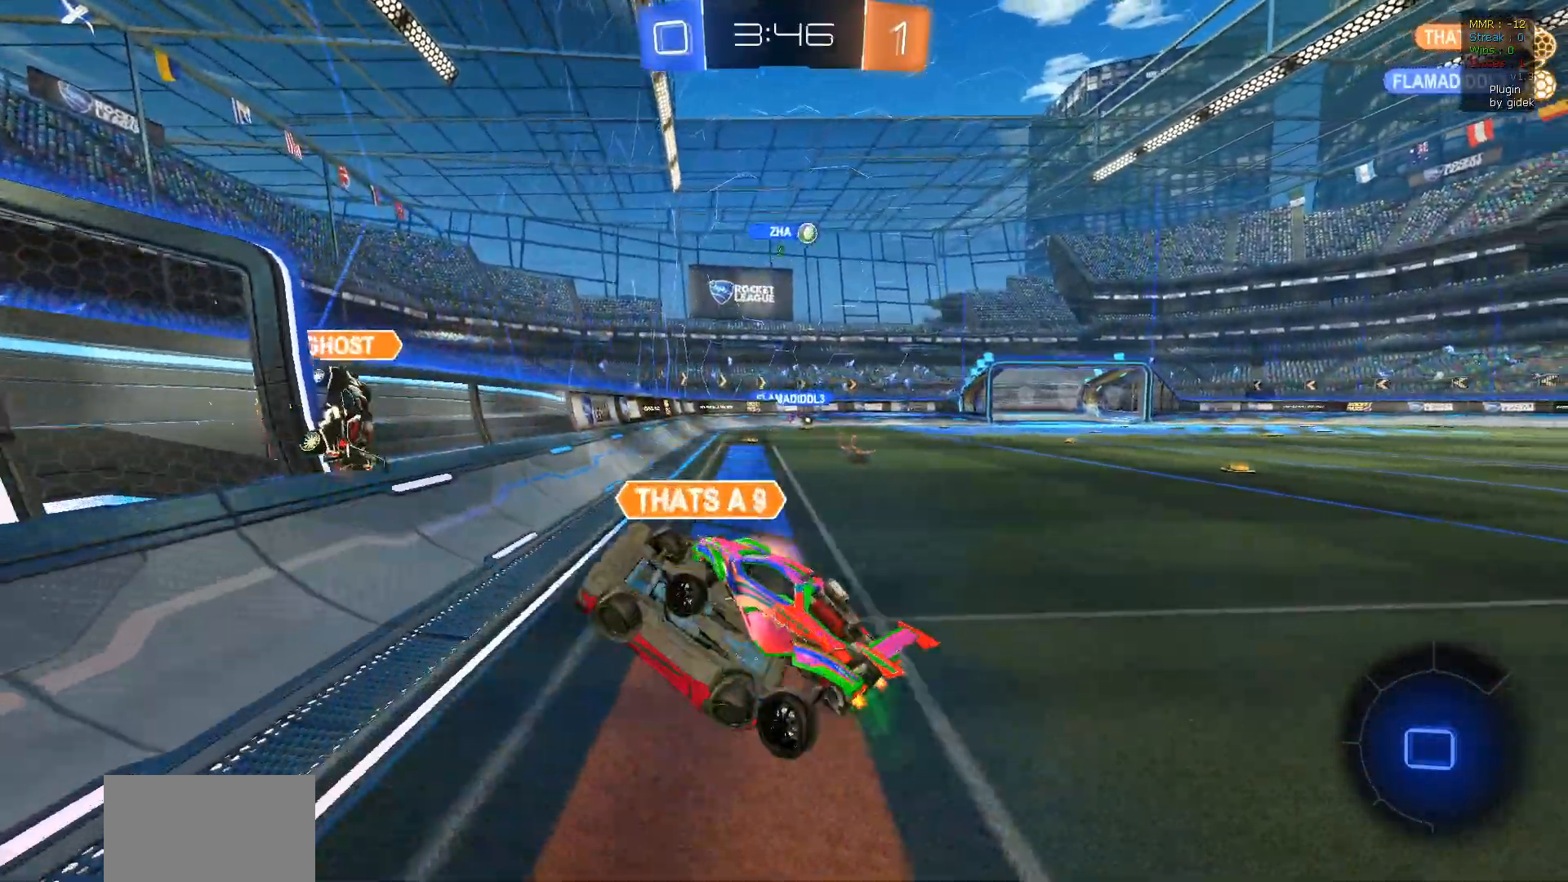
{"buttons": ["R2"], "left_stick": "right", "right_stick": "center", "events": [[50, "left_stick", "right"]]}
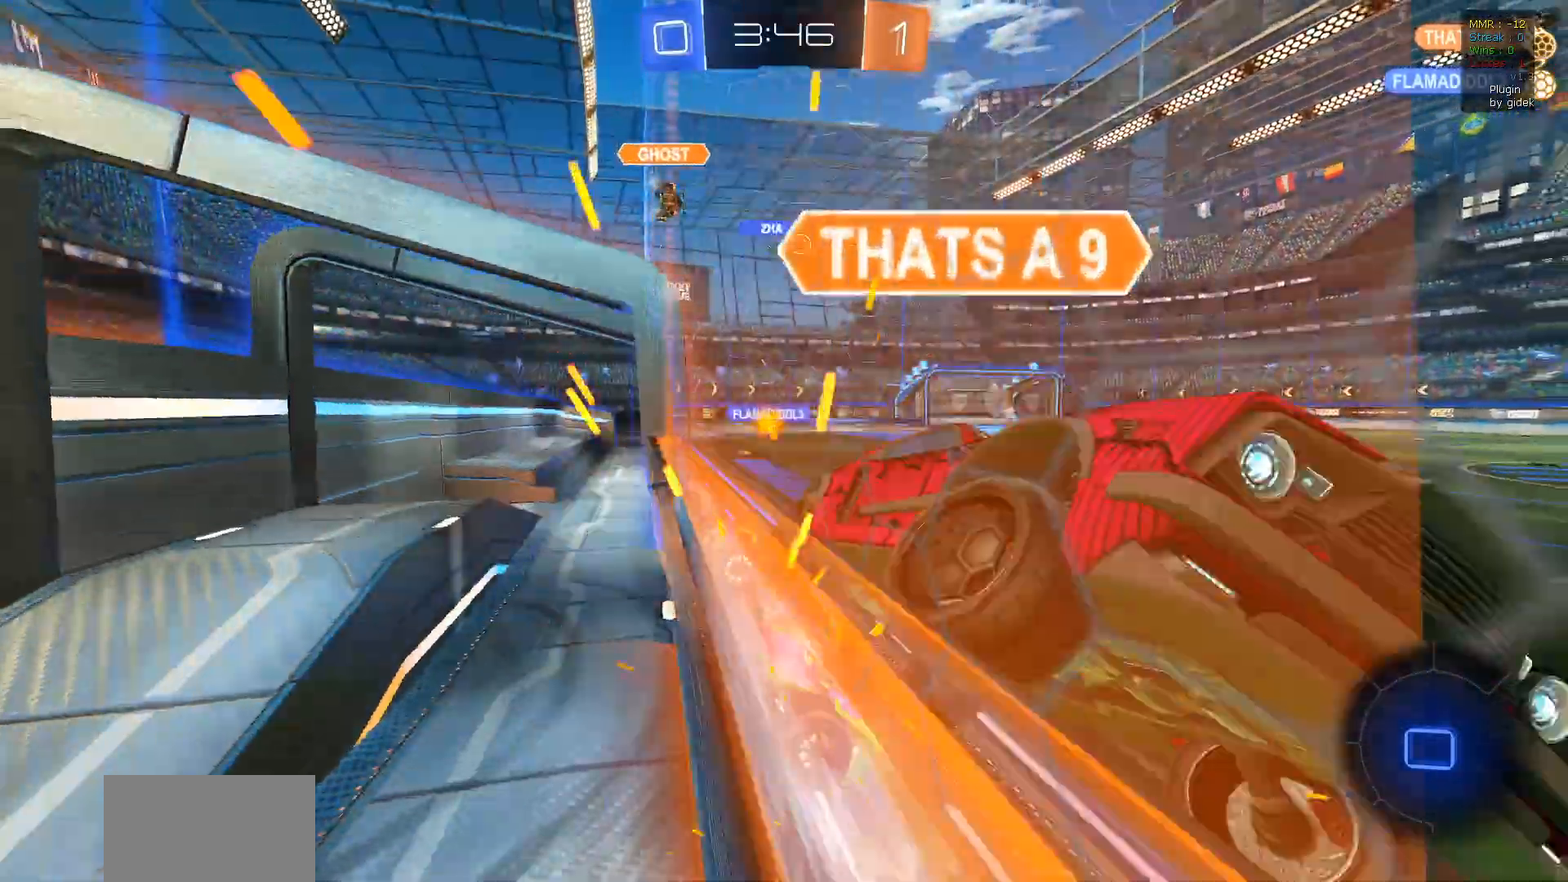
{"buttons": ["R2"], "left_stick": "right", "right_stick": "center", "events": []}
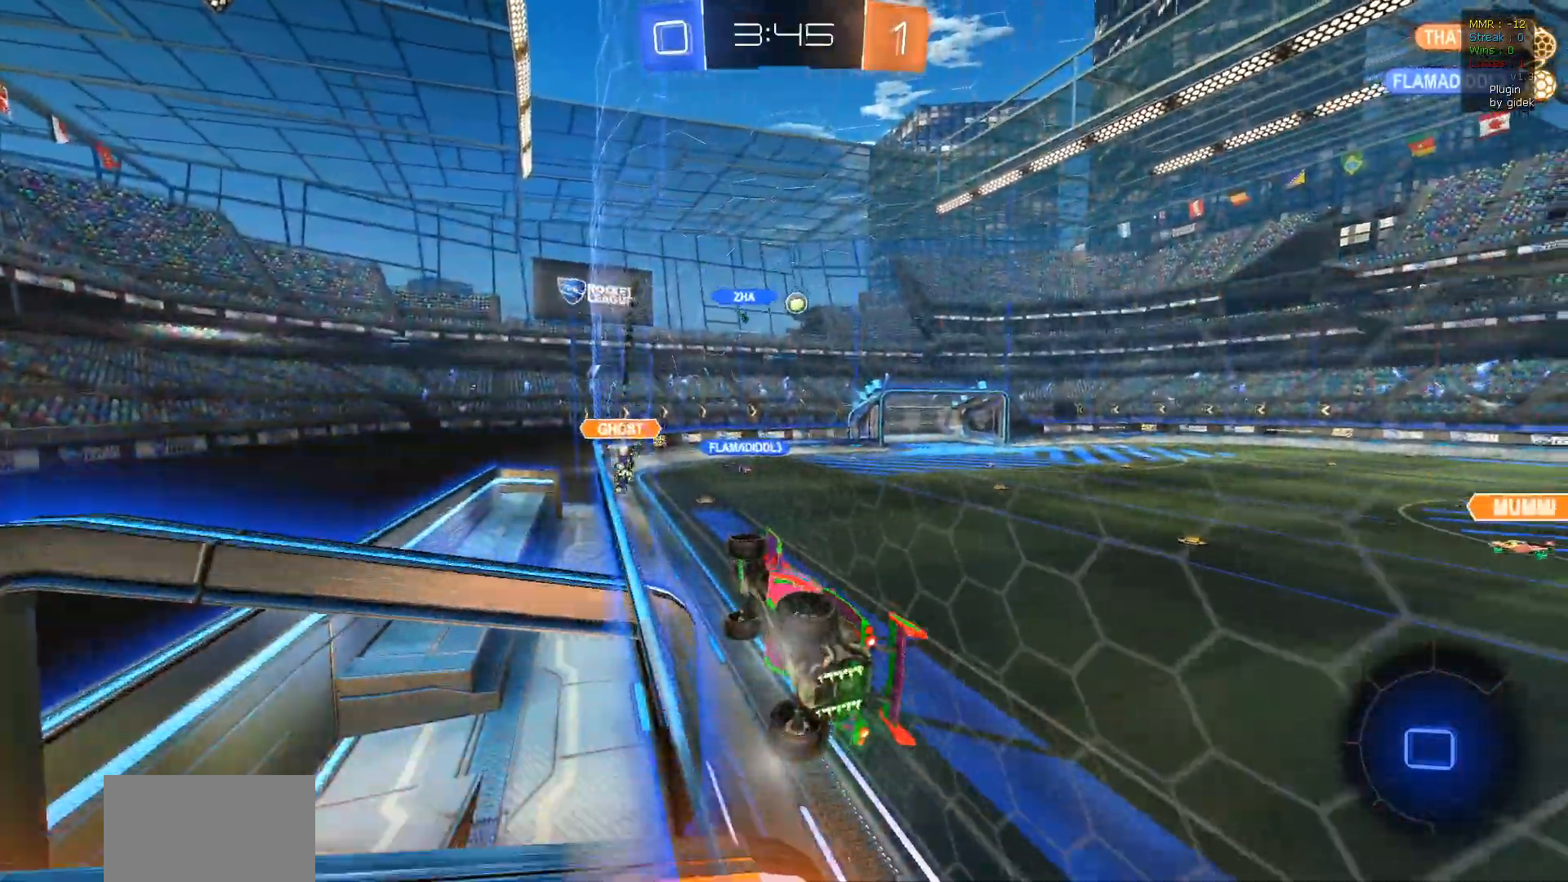
{"buttons": ["L1", "R2"], "left_stick": "down-left", "right_stick": "center", "events": [[117, "left_stick", "center"], [300, "CROSS", "down"], [317, "left_stick", "down-left"], [350, "L1", "down"], [467, "CROSS", "up"]]}
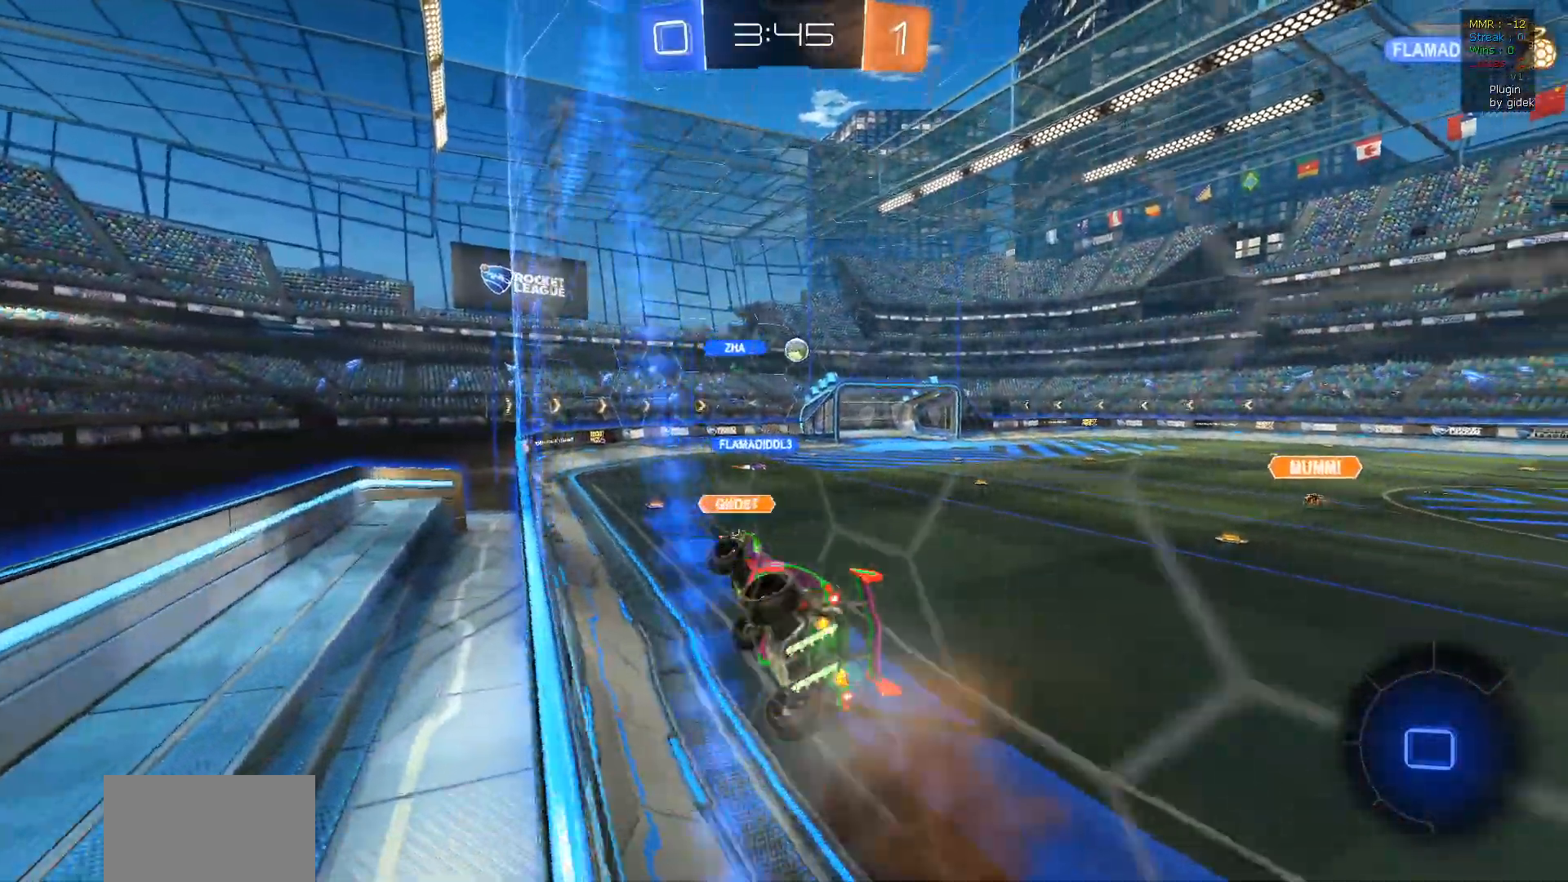
{"buttons": ["R2"], "left_stick": "up", "right_stick": "center", "events": [[67, "L1", "up"], [133, "left_stick", "center"], [500, "left_stick", "up"]]}
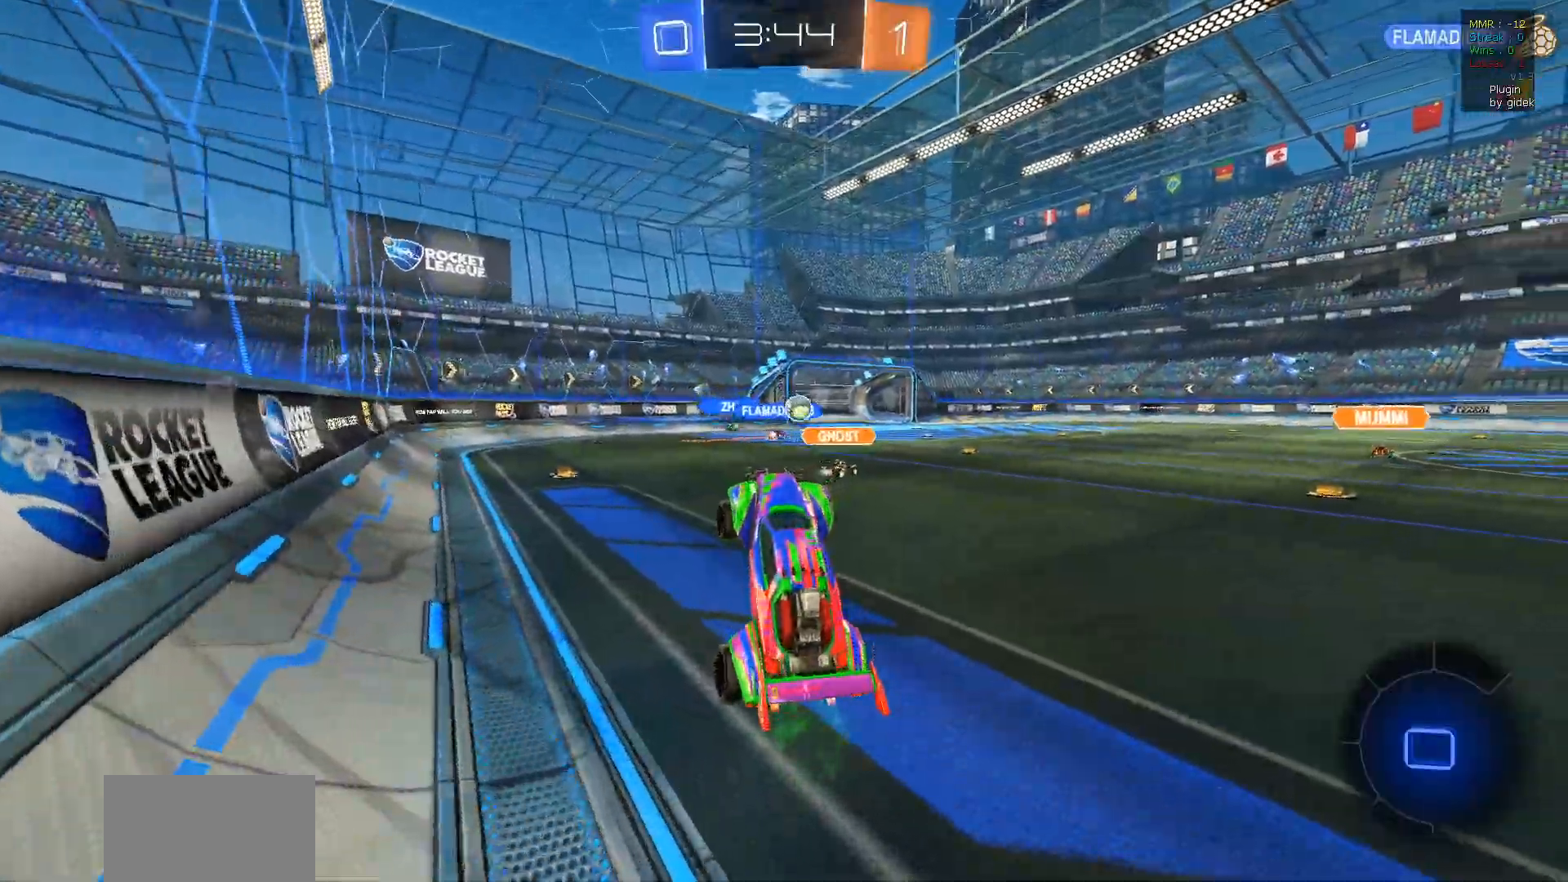
{"buttons": ["CROSS", "R2"], "left_stick": "up", "right_stick": "center", "events": [[167, "CROSS", "down"], [250, "CROSS", "up"], [417, "CROSS", "down"]]}
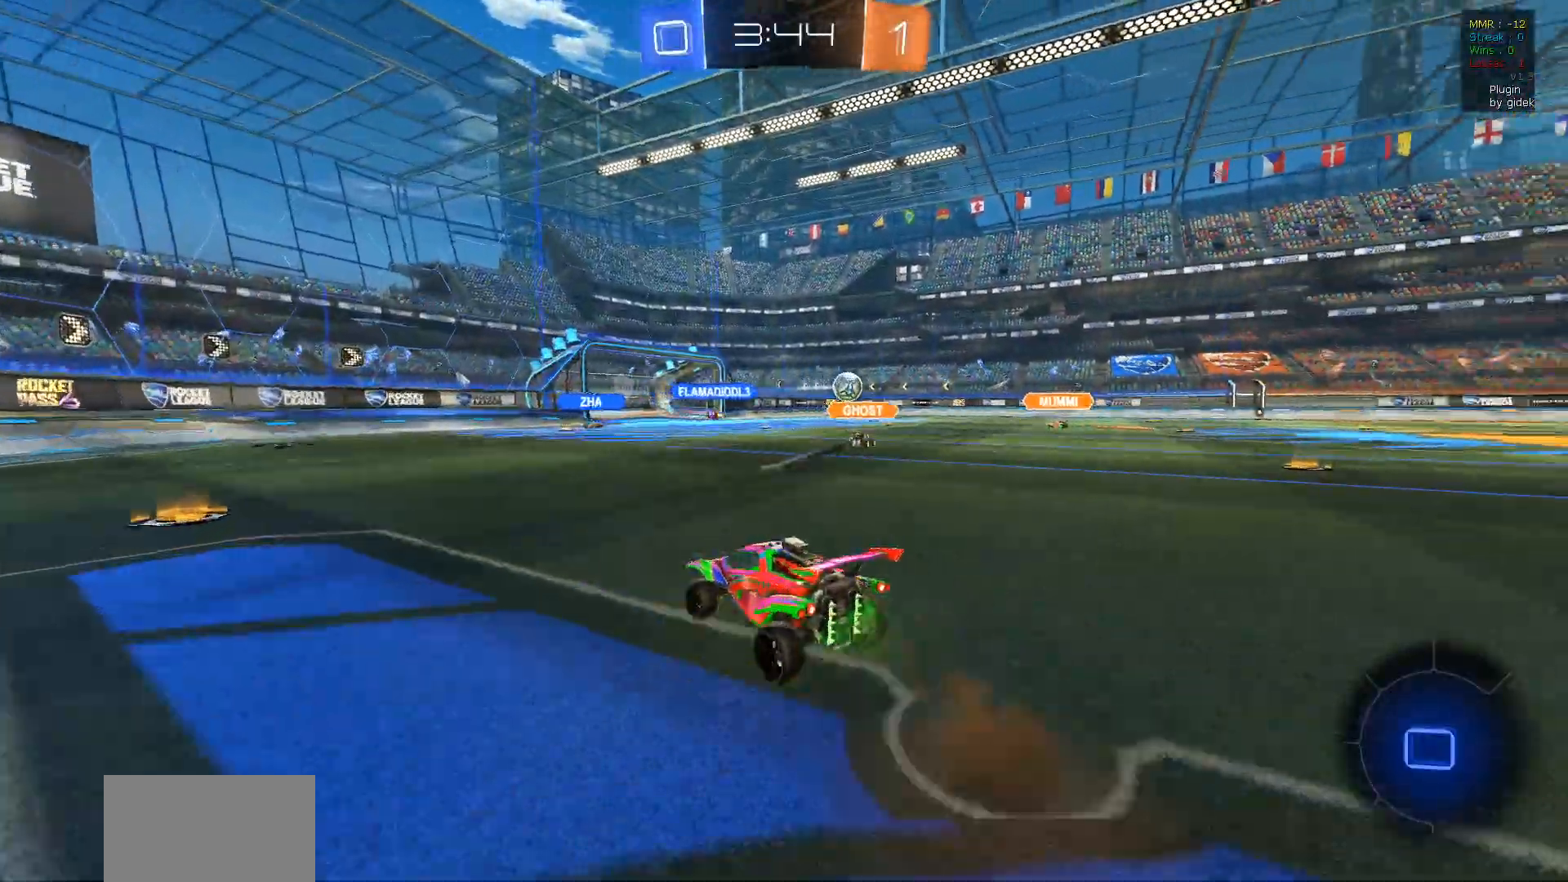
{"buttons": ["R2"], "left_stick": "center", "right_stick": "center", "events": [[17, "CROSS", "up"], [83, "CROSS", "down"], [200, "CROSS", "up"], [333, "left_stick", "center"]]}
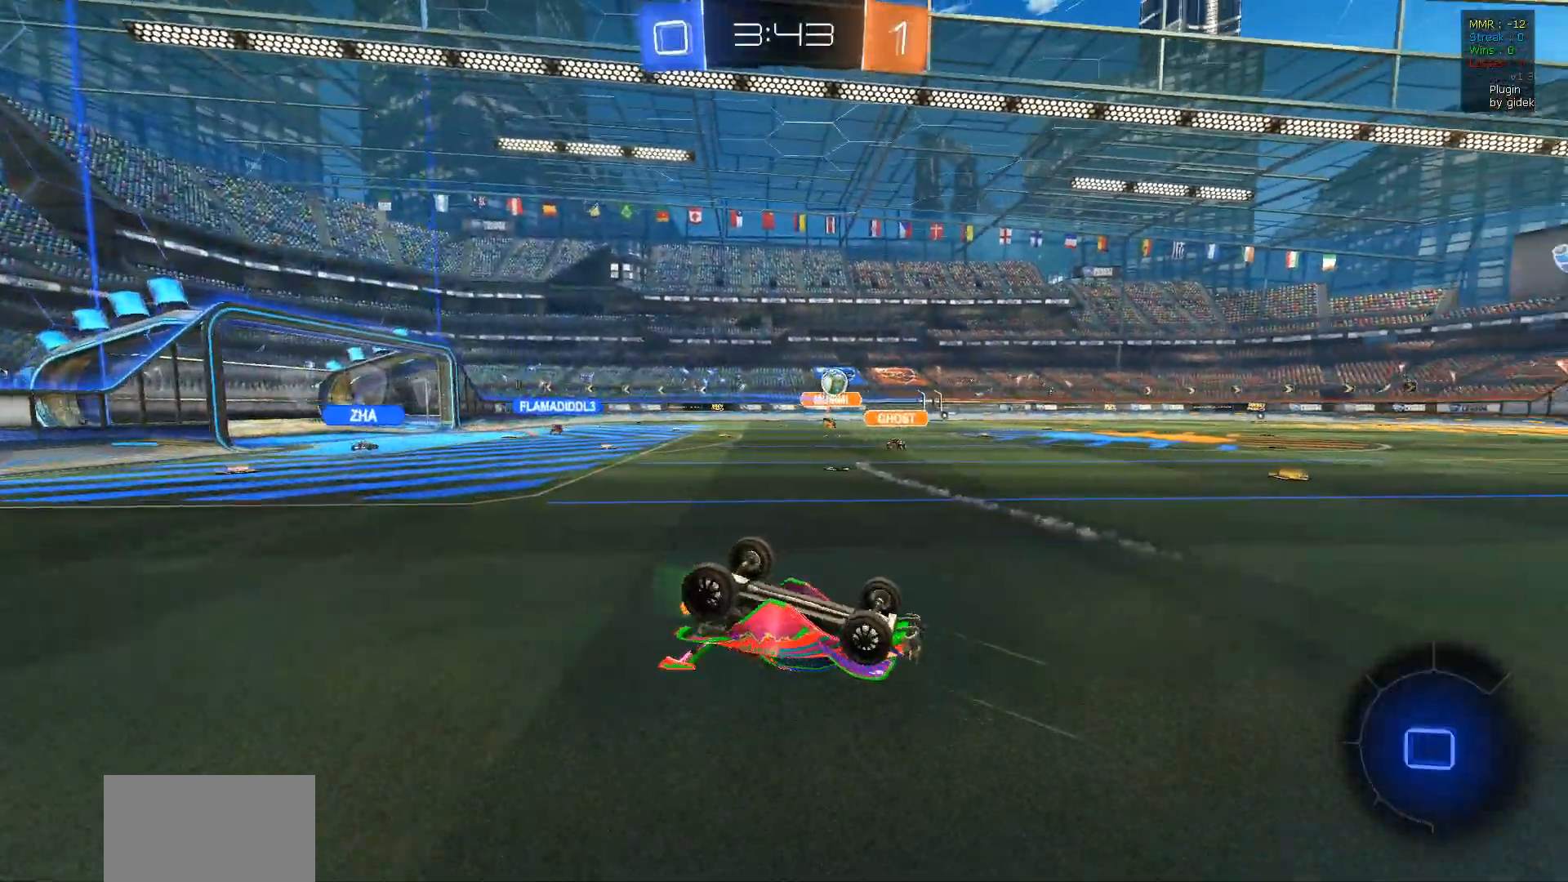
{"buttons": ["R2"], "left_stick": "center", "right_stick": "center", "events": []}
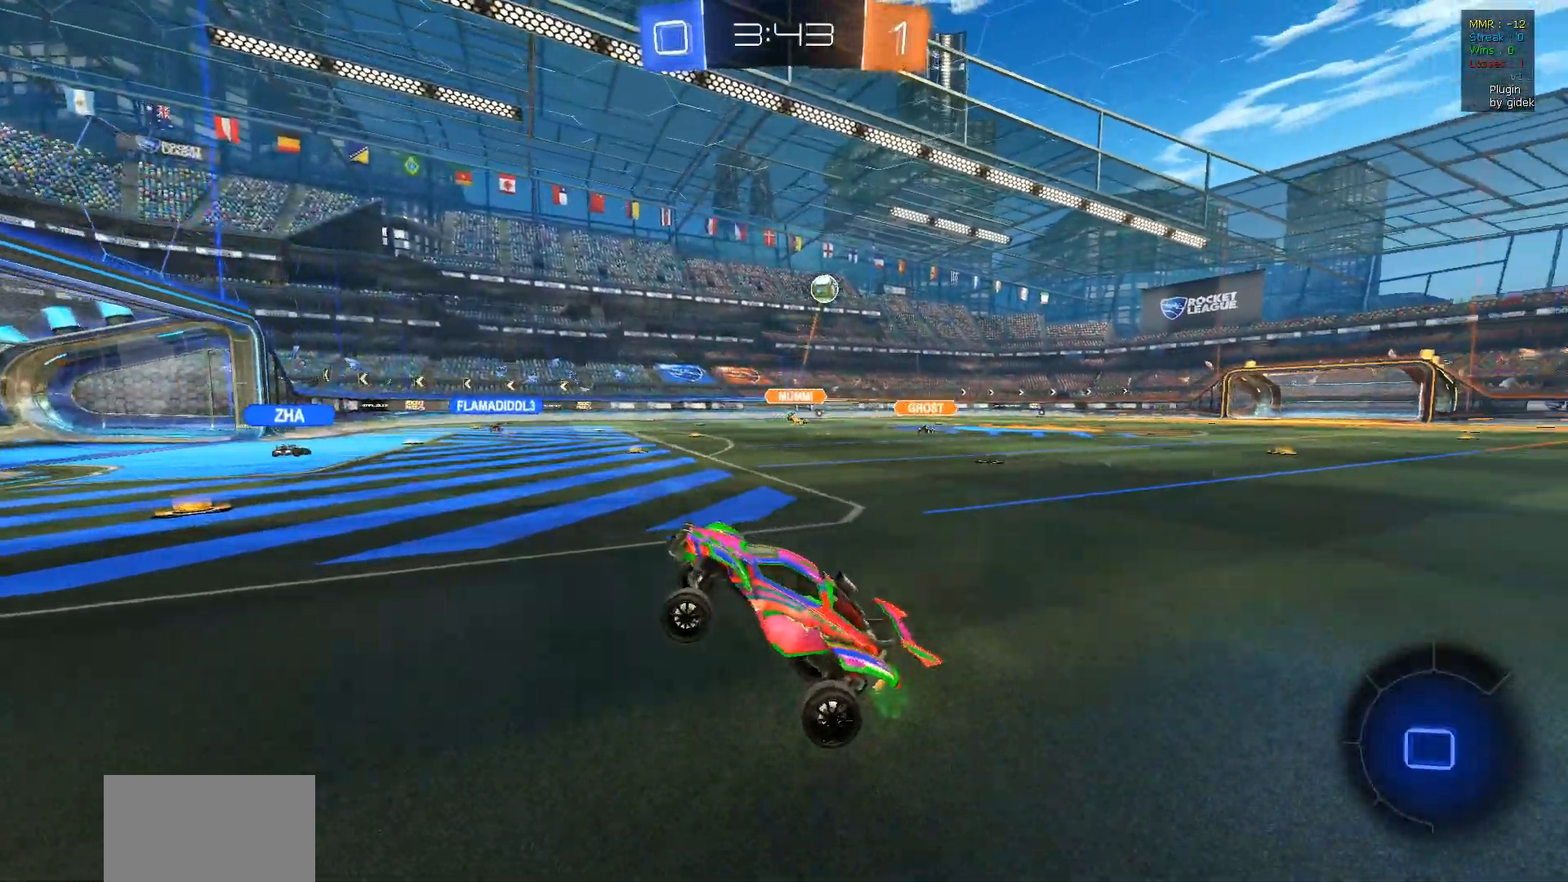
{"buttons": ["R2"], "left_stick": "right", "right_stick": "center", "events": [[17, "left_stick", "right"], [300, "L1", "down"], [500, "L1", "up"]]}
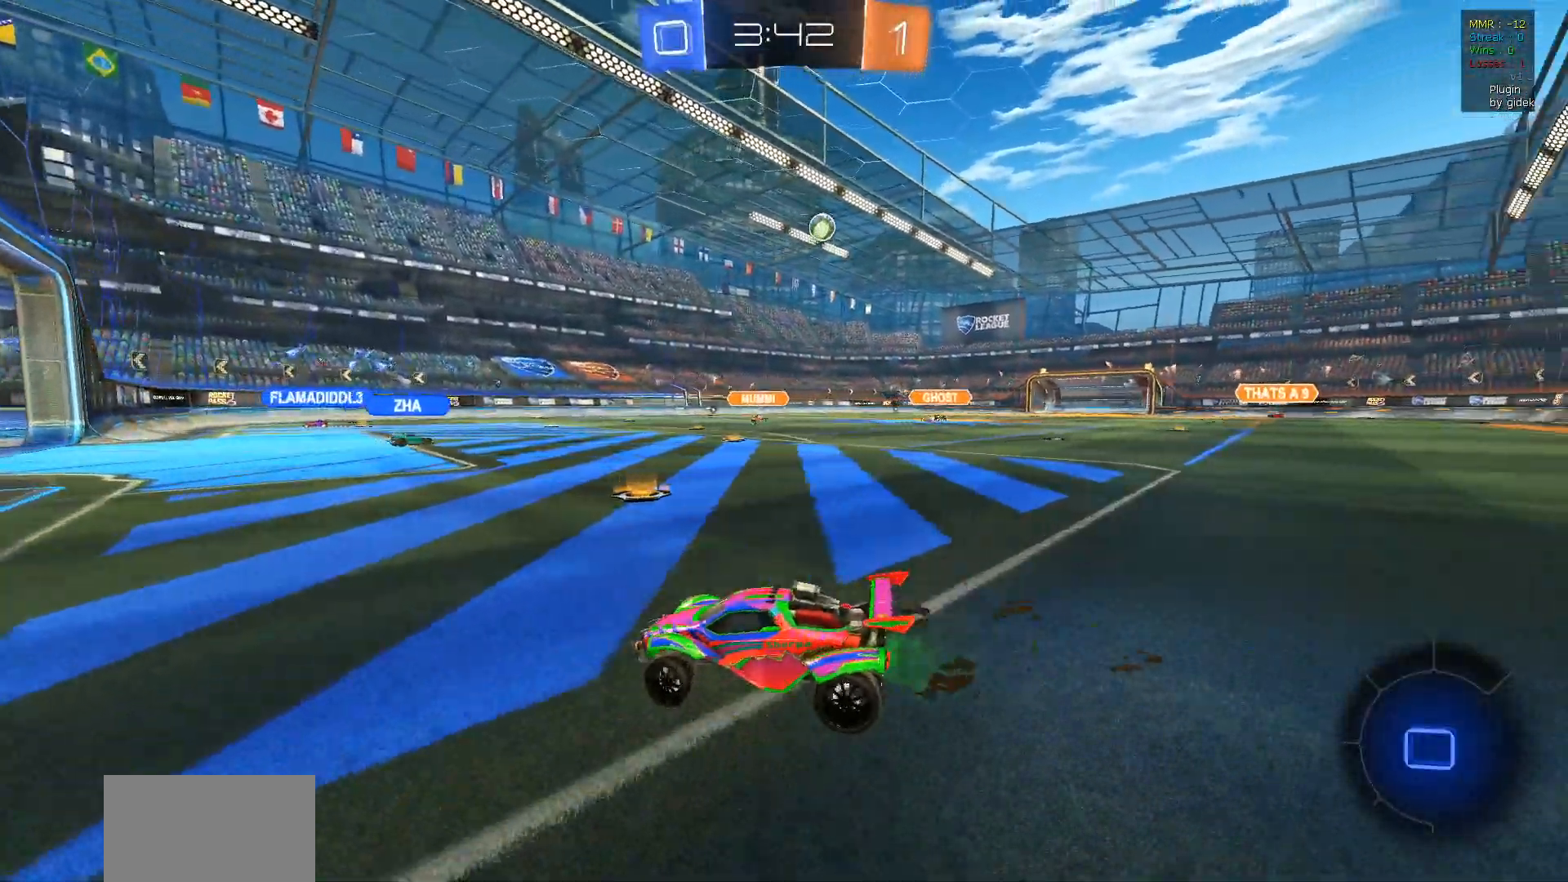
{"buttons": ["R2"], "left_stick": "right", "right_stick": "center", "events": []}
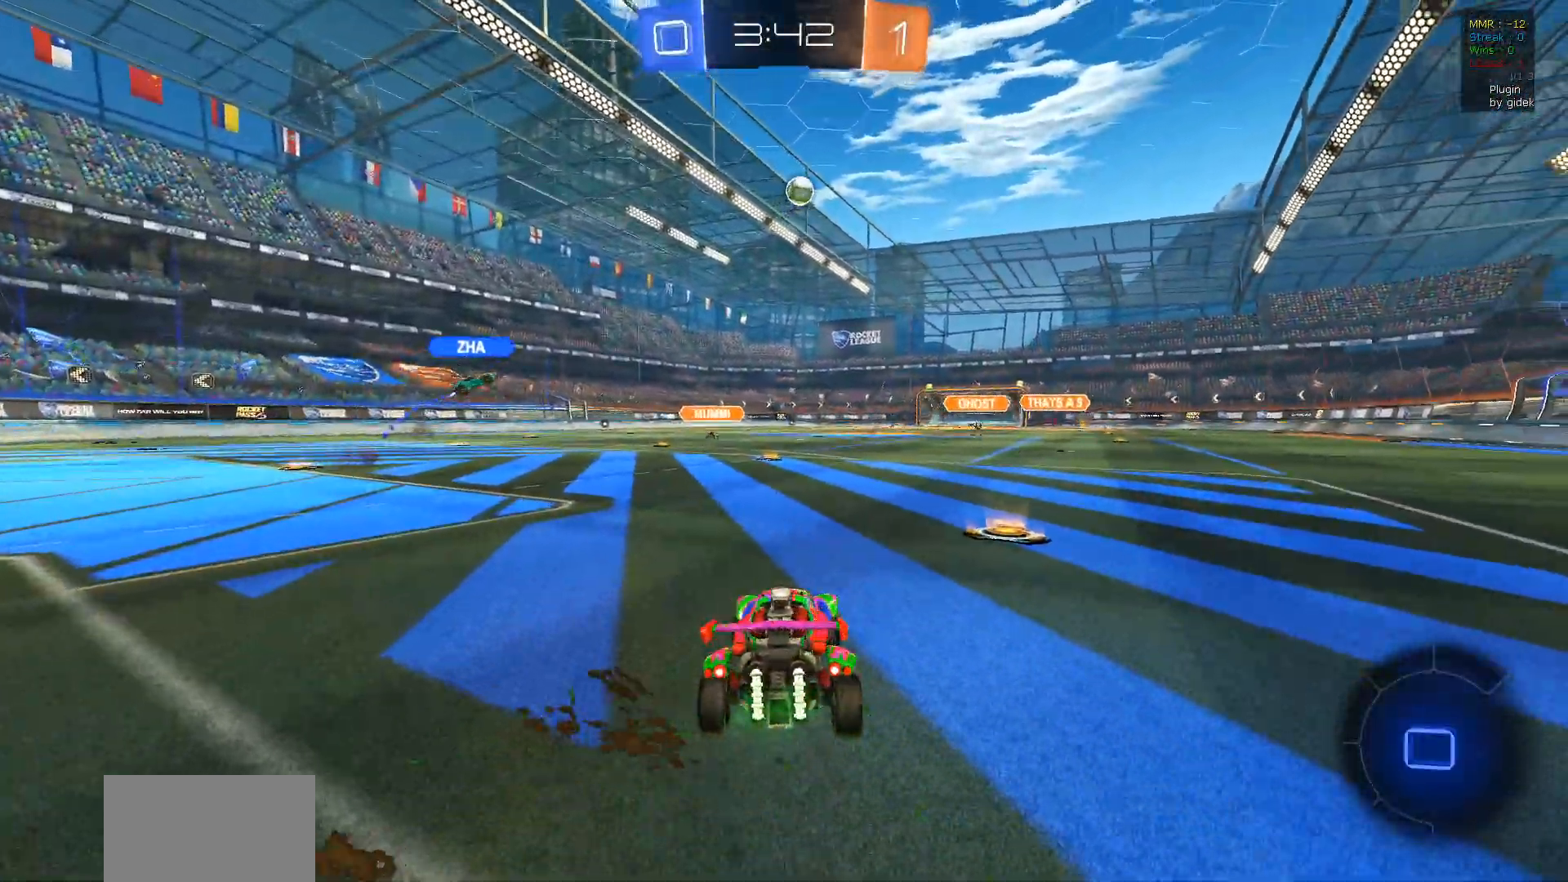
{"buttons": ["R2"], "left_stick": "left", "right_stick": "center", "events": [[233, "left_stick", "center"], [283, "left_stick", "left"]]}
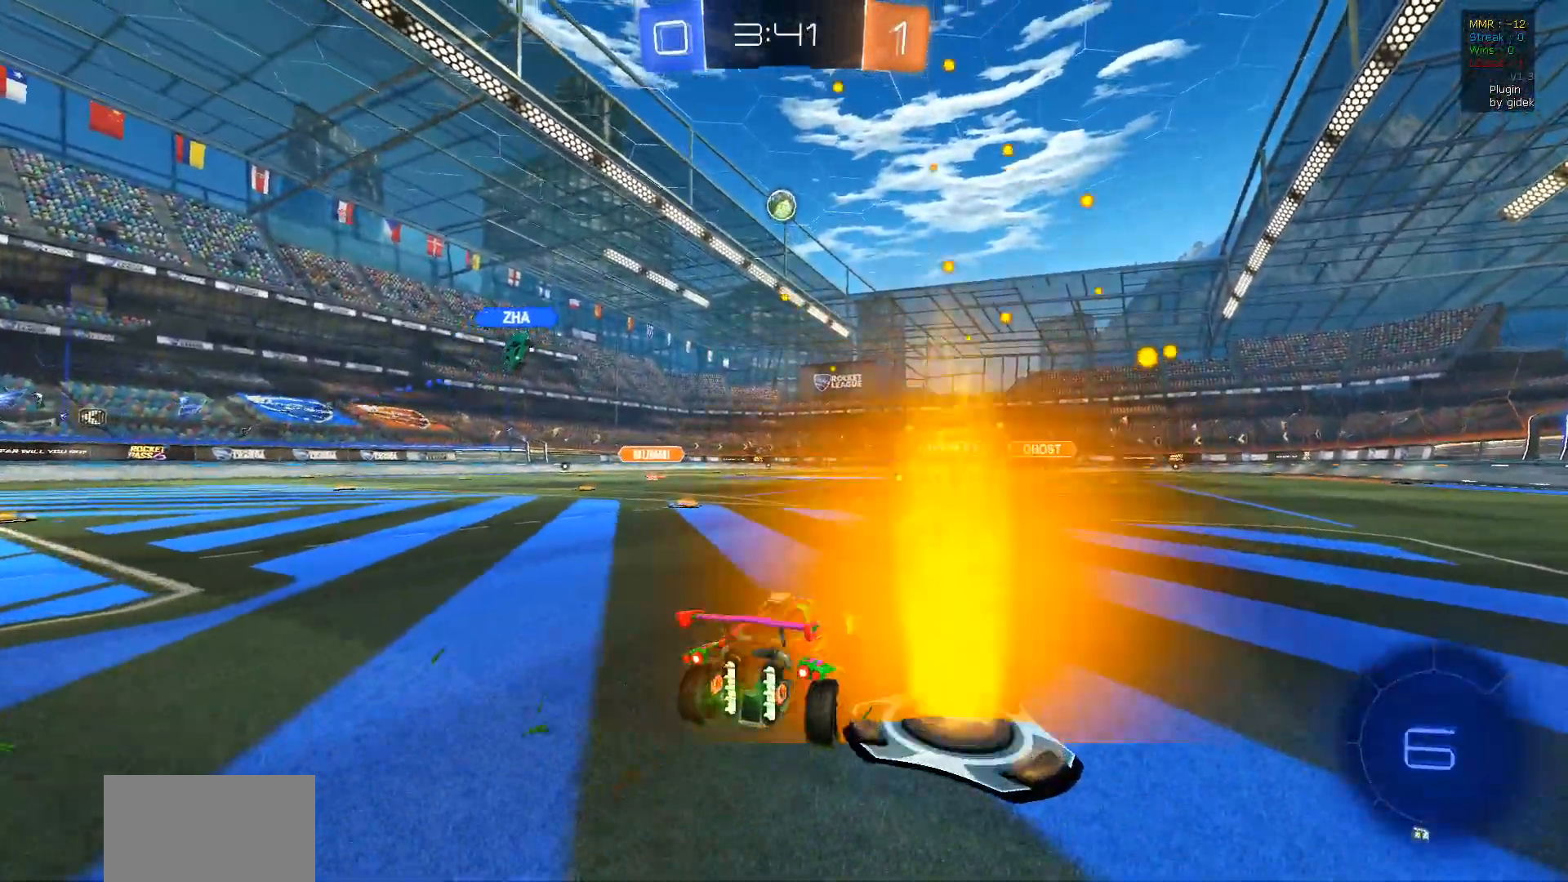
{"buttons": ["R2"], "left_stick": "center", "right_stick": "center", "events": [[300, "left_stick", "center"]]}
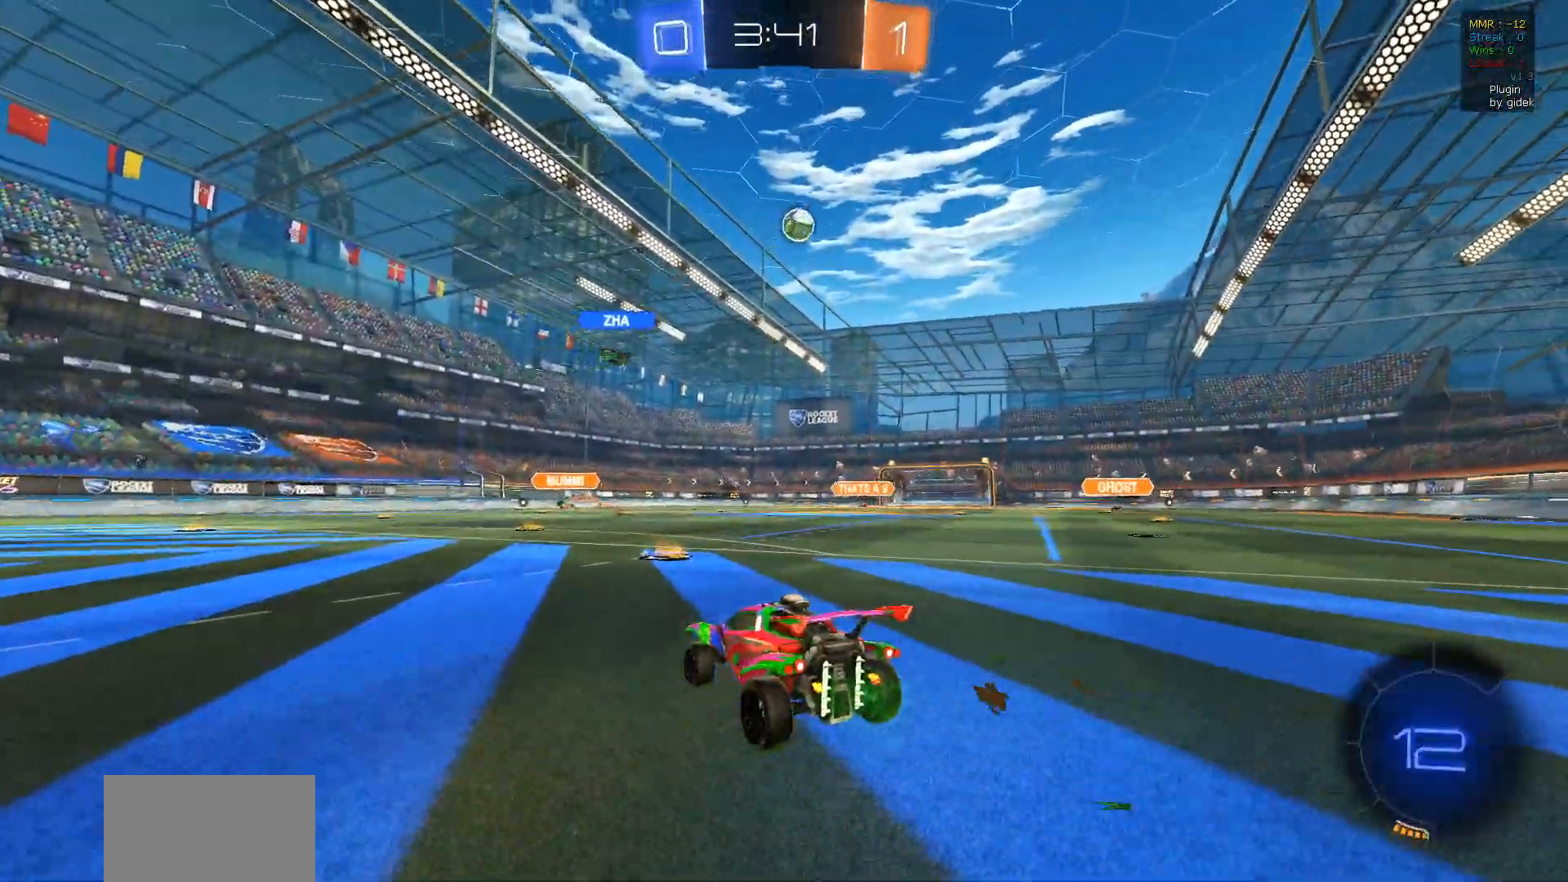
{"buttons": ["R1", "R2"], "left_stick": "center", "right_stick": "center", "events": [[33, "left_stick", "right"], [233, "left_stick", "center"], [433, "R1", "down"]]}
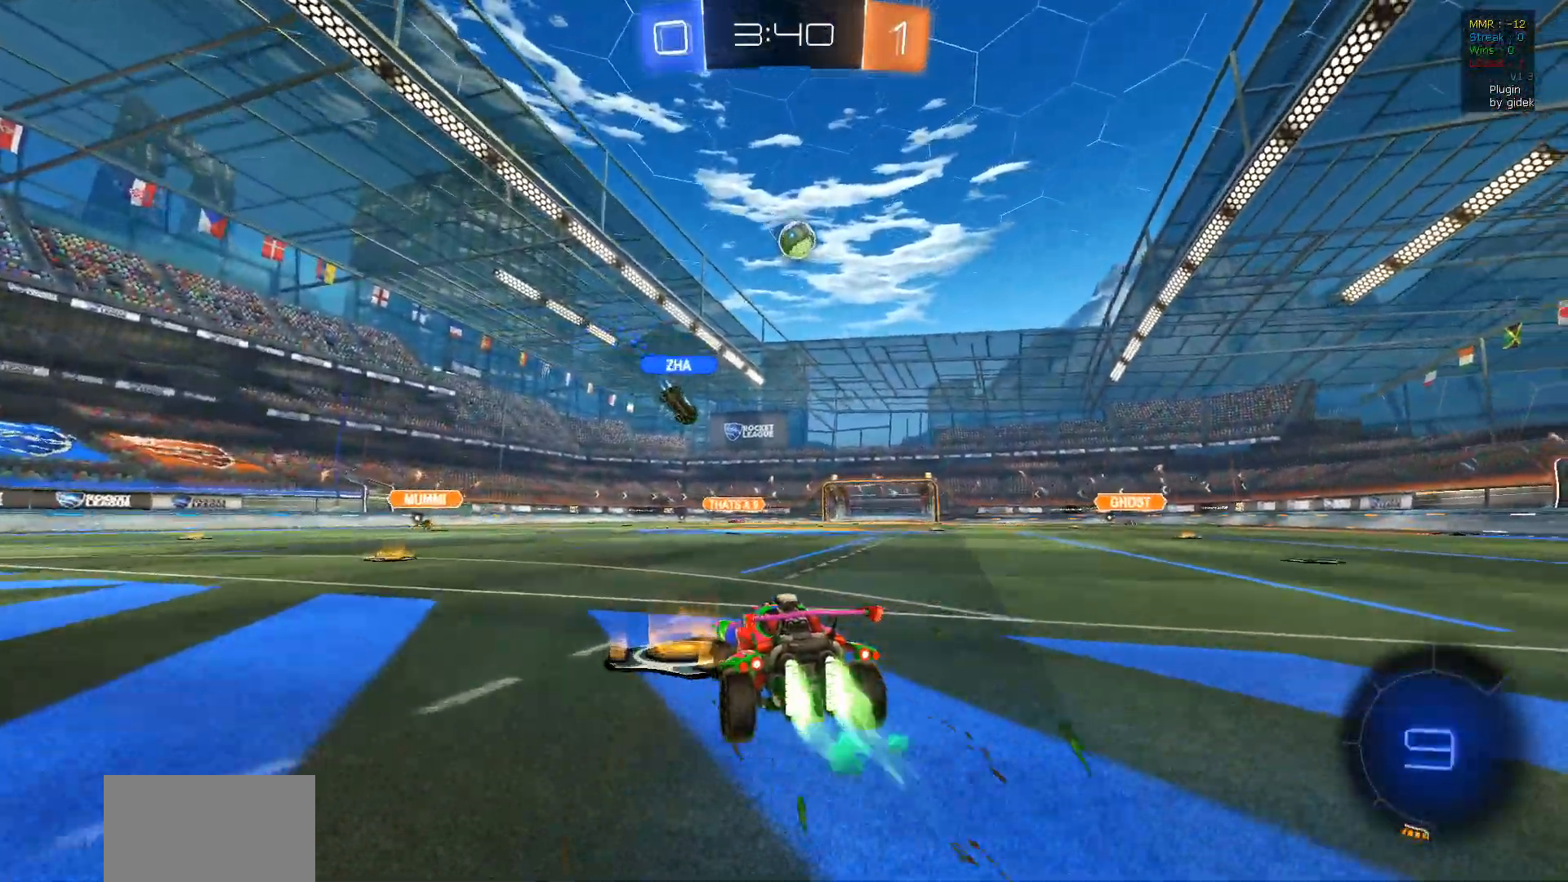
{"buttons": ["R2"], "left_stick": "right", "right_stick": "center", "events": [[33, "left_stick", "right"], [167, "R1", "up"]]}
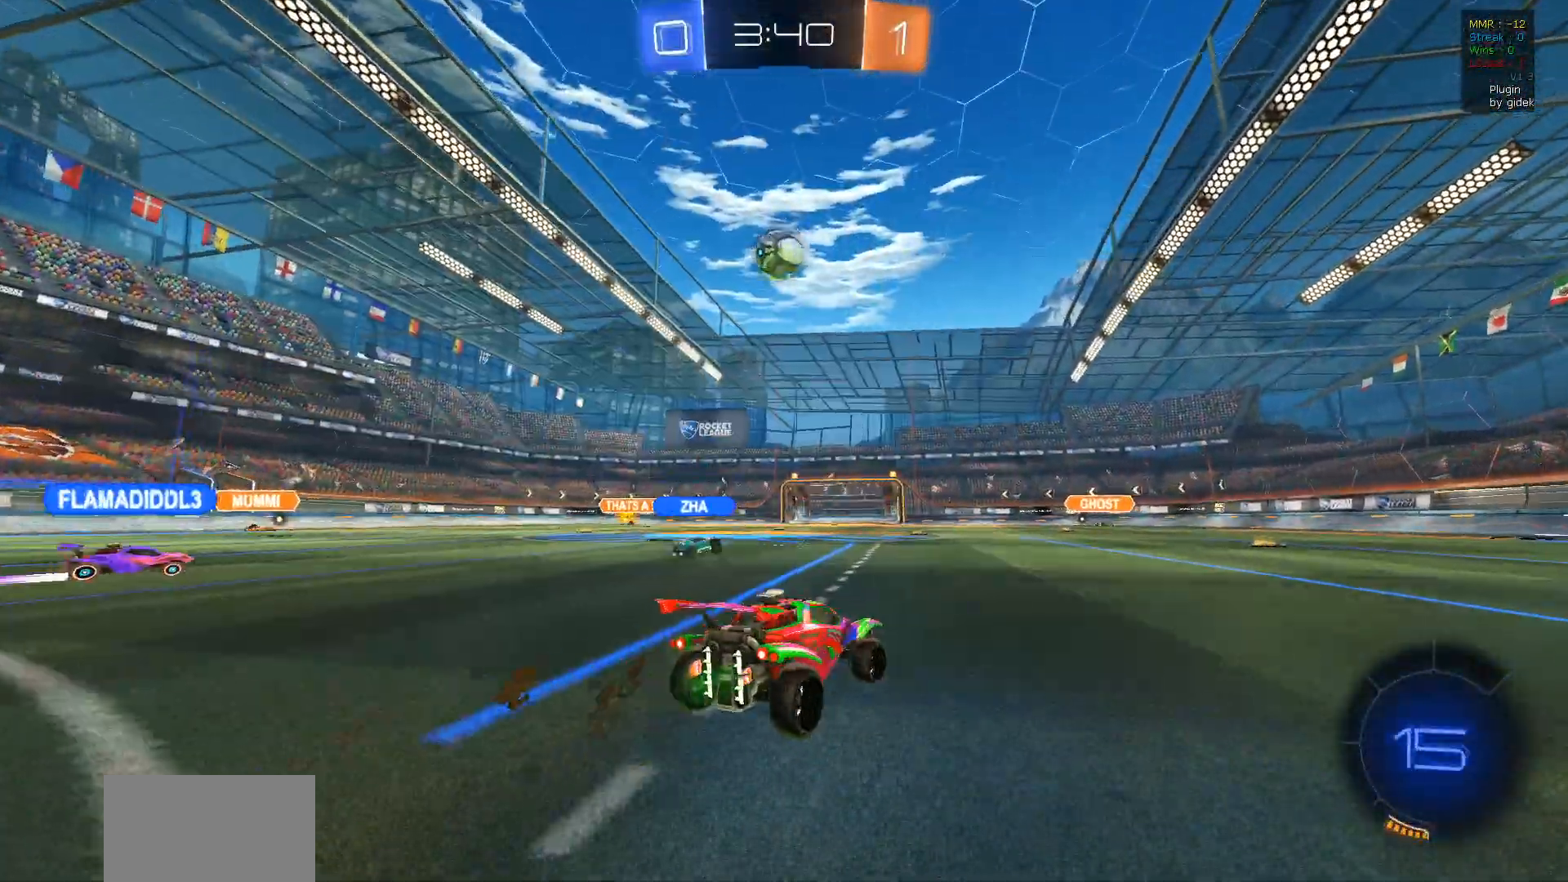
{"buttons": ["R2"], "left_stick": "center", "right_stick": "center", "events": [[267, "left_stick", "center"]]}
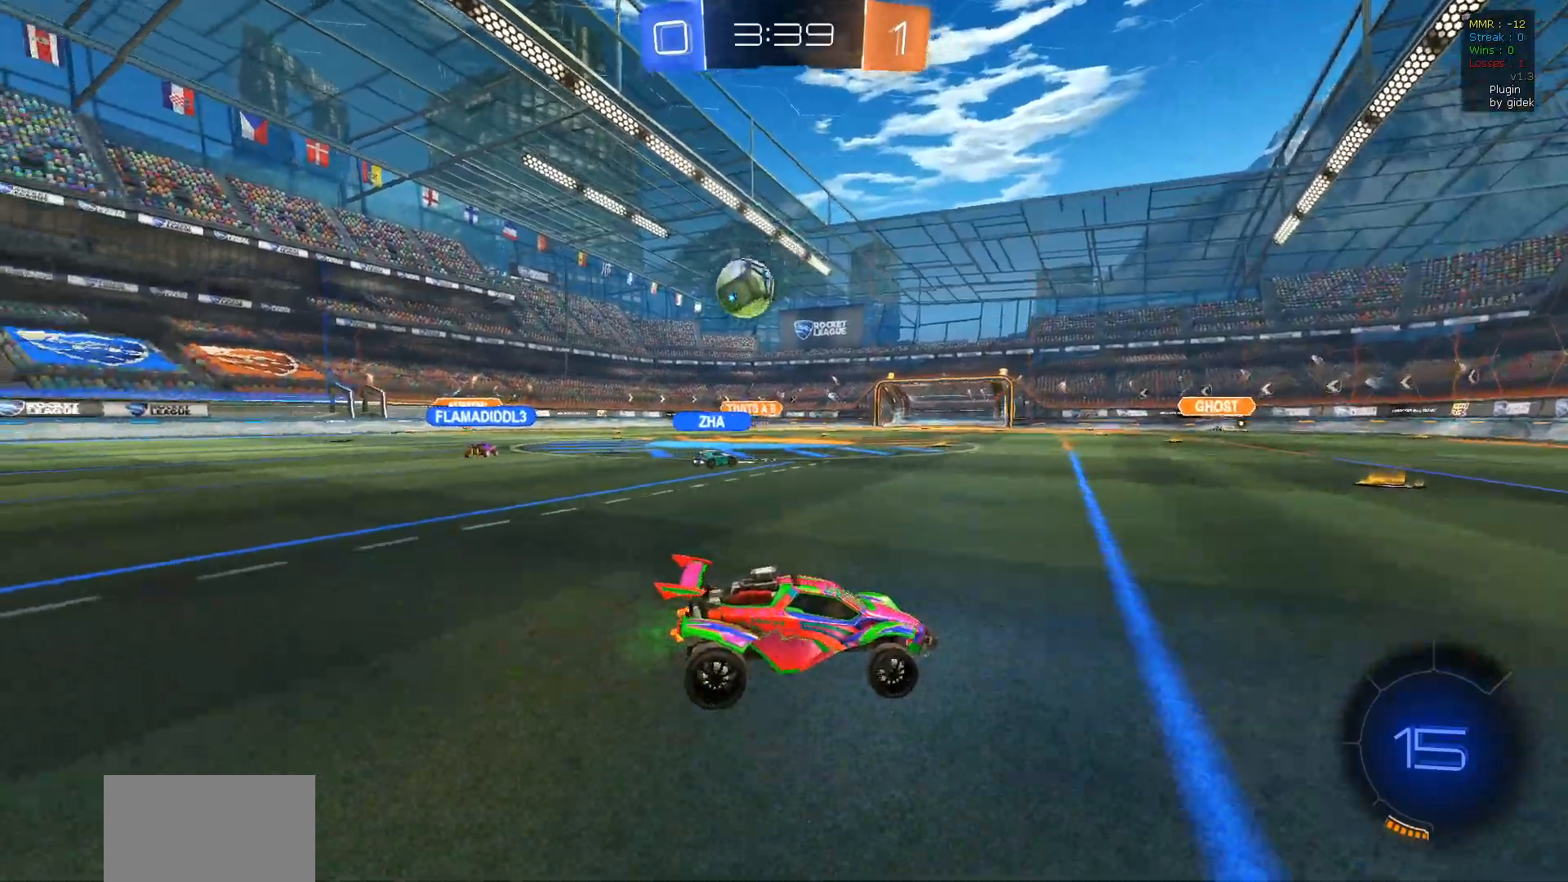
{"buttons": ["R2"], "left_stick": "center", "right_stick": "center", "events": [[17, "left_stick", "left"], [367, "left_stick", "center"]]}
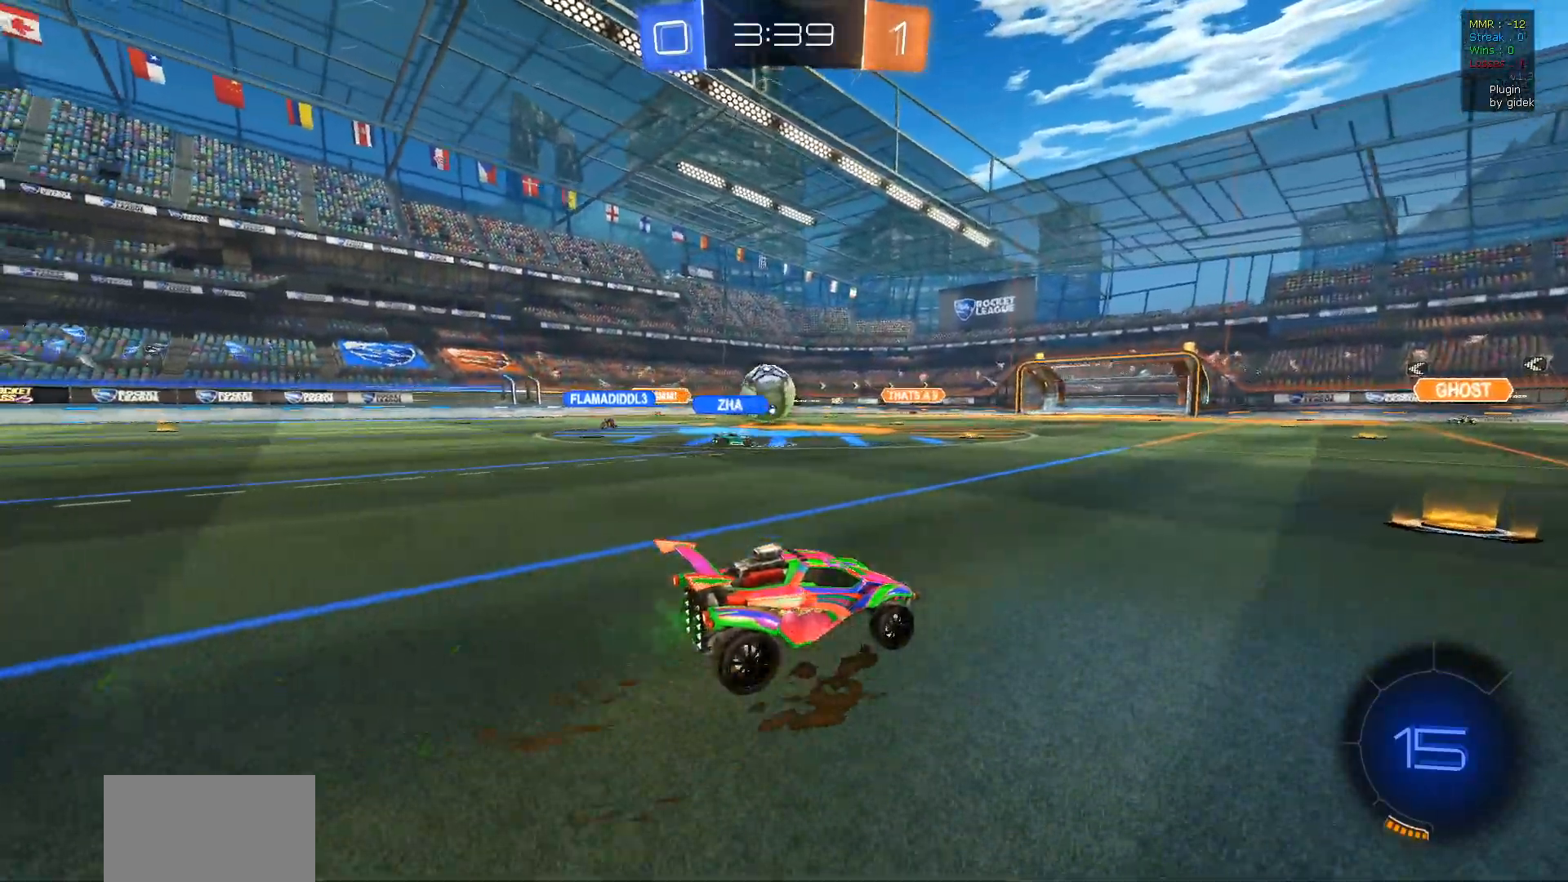
{"buttons": ["R2"], "left_stick": "right", "right_stick": "center", "events": [[217, "left_stick", "right"]]}
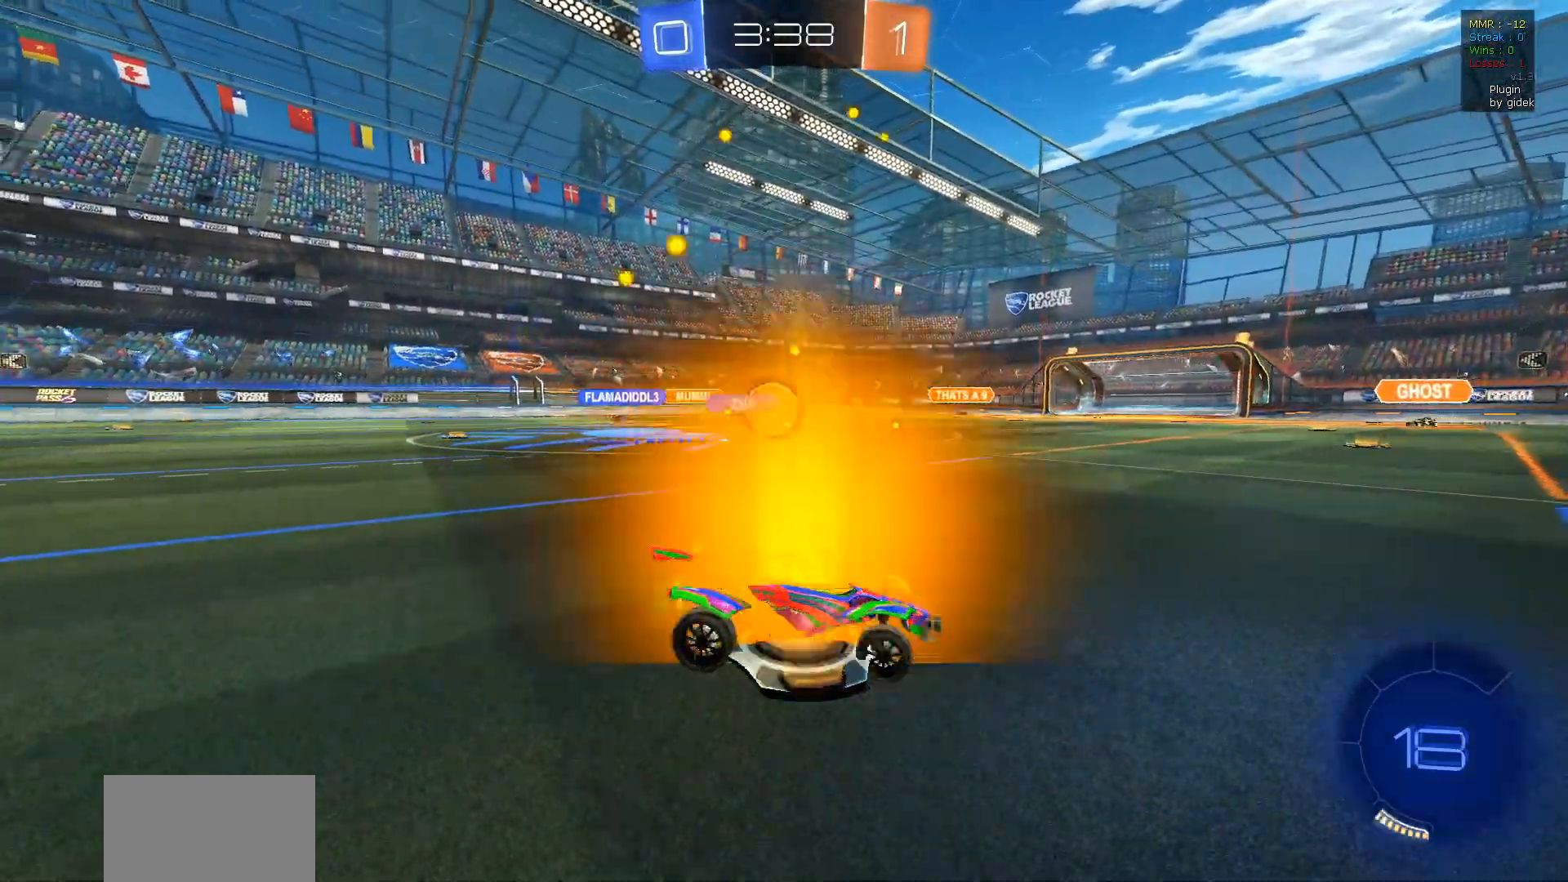
{"buttons": ["R2"], "left_stick": "right", "right_stick": "center", "events": []}
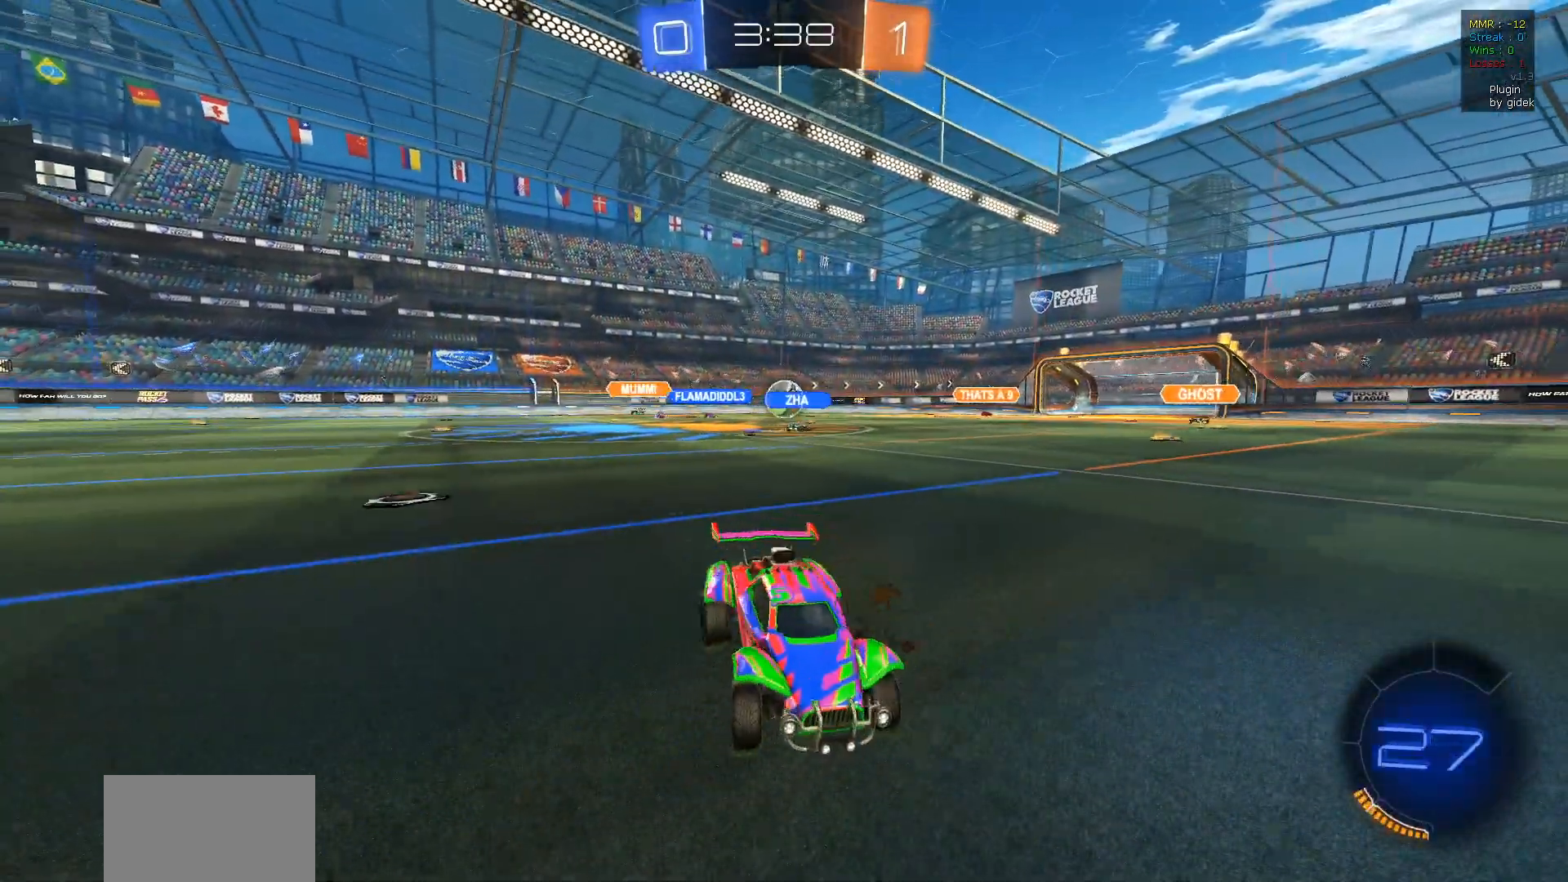
{"buttons": ["R2"], "left_stick": "right", "right_stick": "center", "events": []}
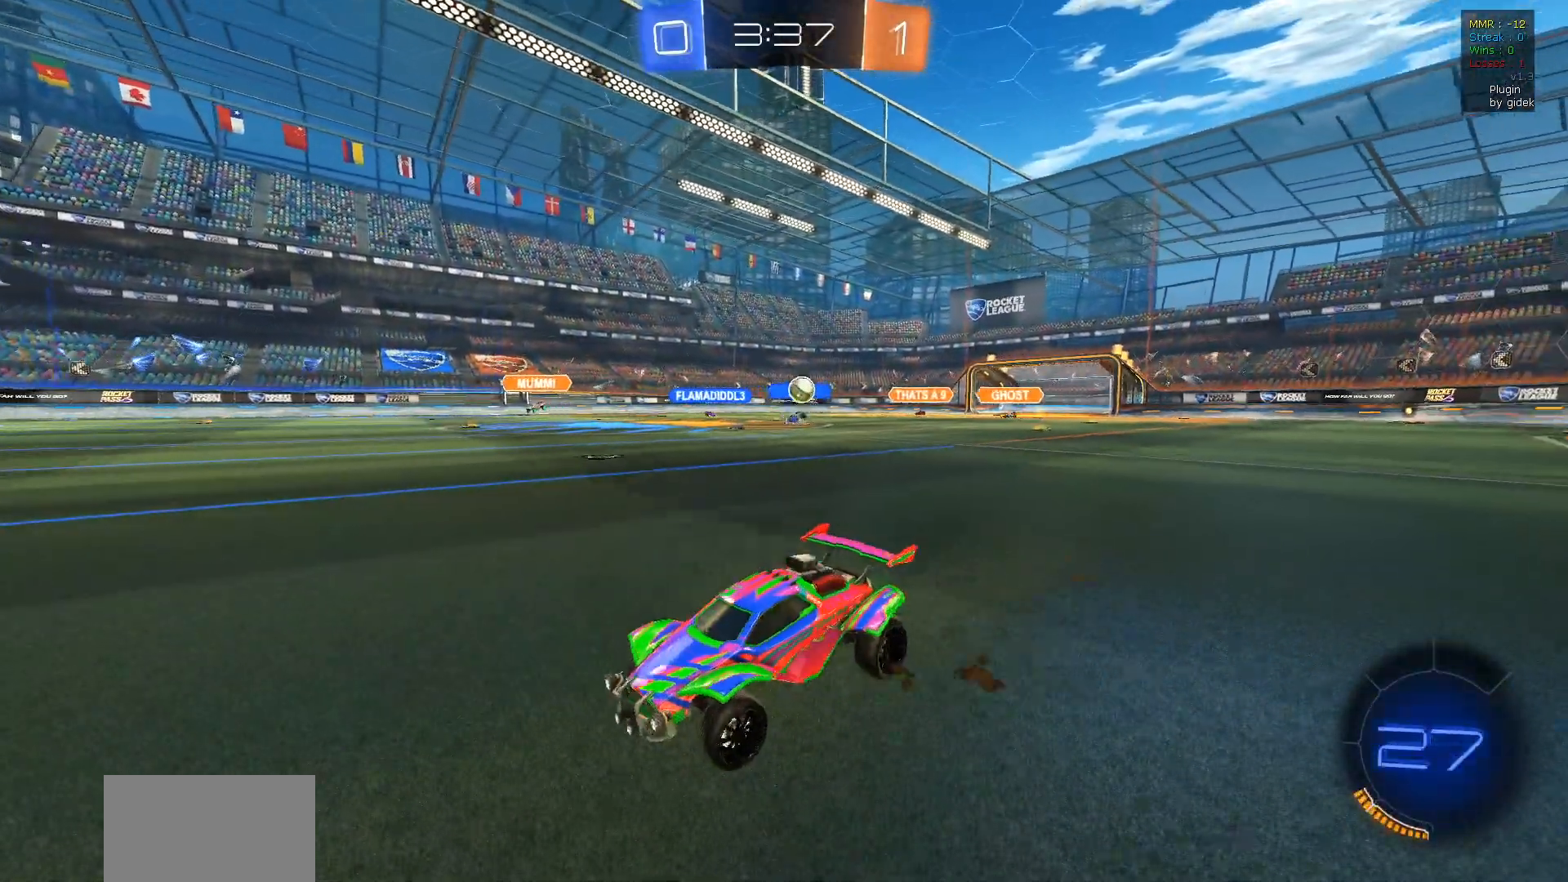
{"buttons": ["R2"], "left_stick": "right", "right_stick": "center", "events": []}
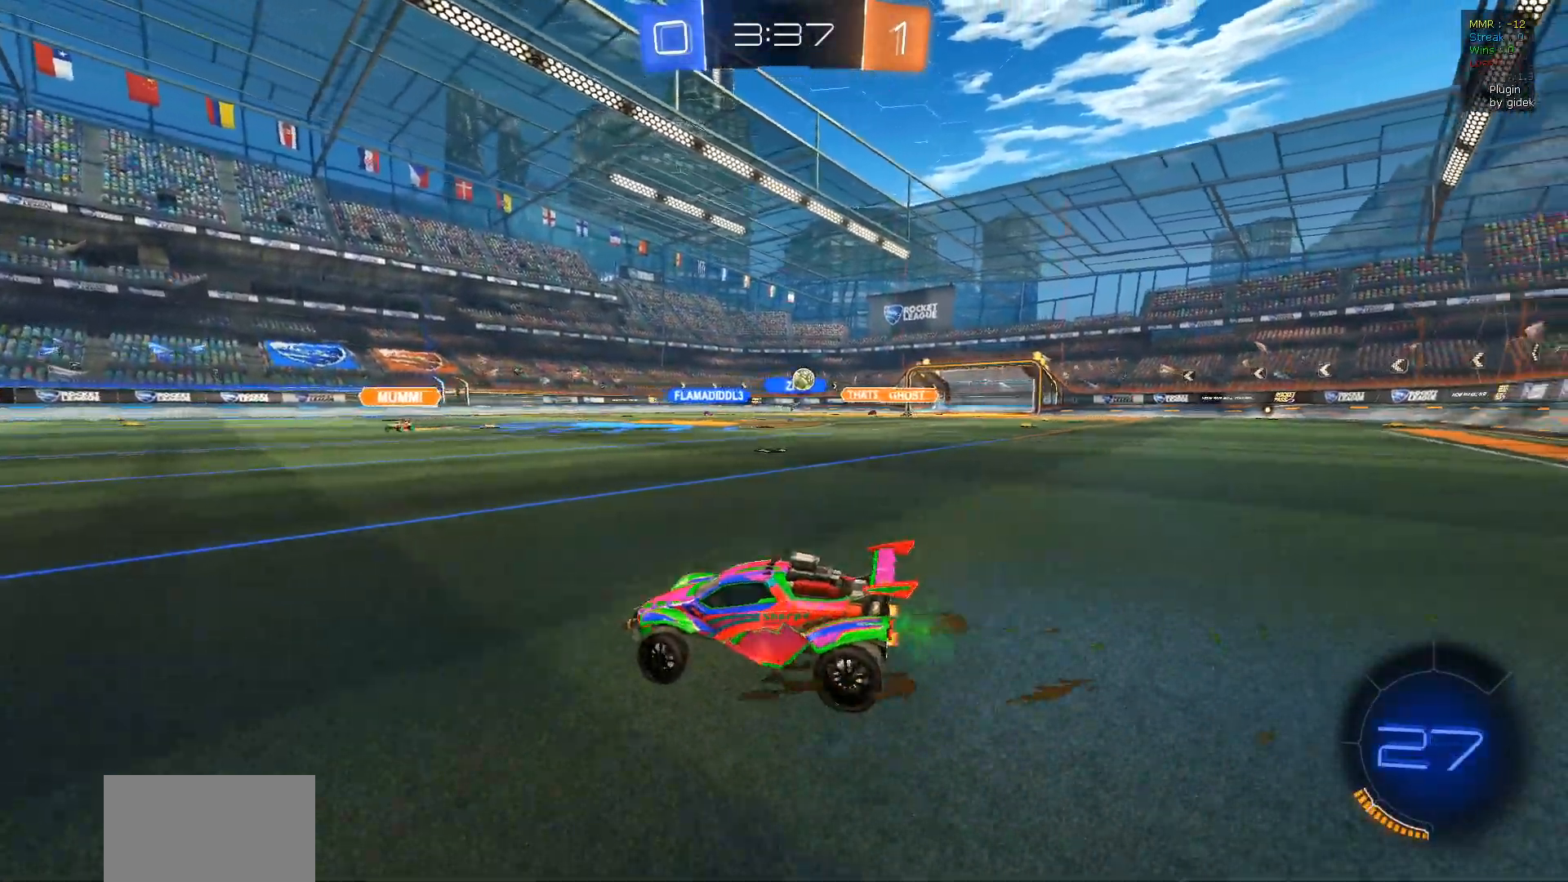
{"buttons": ["R2"], "left_stick": "center", "right_stick": "center", "events": [[50, "left_stick", "center"], [233, "left_stick", "left"], [417, "left_stick", "center"]]}
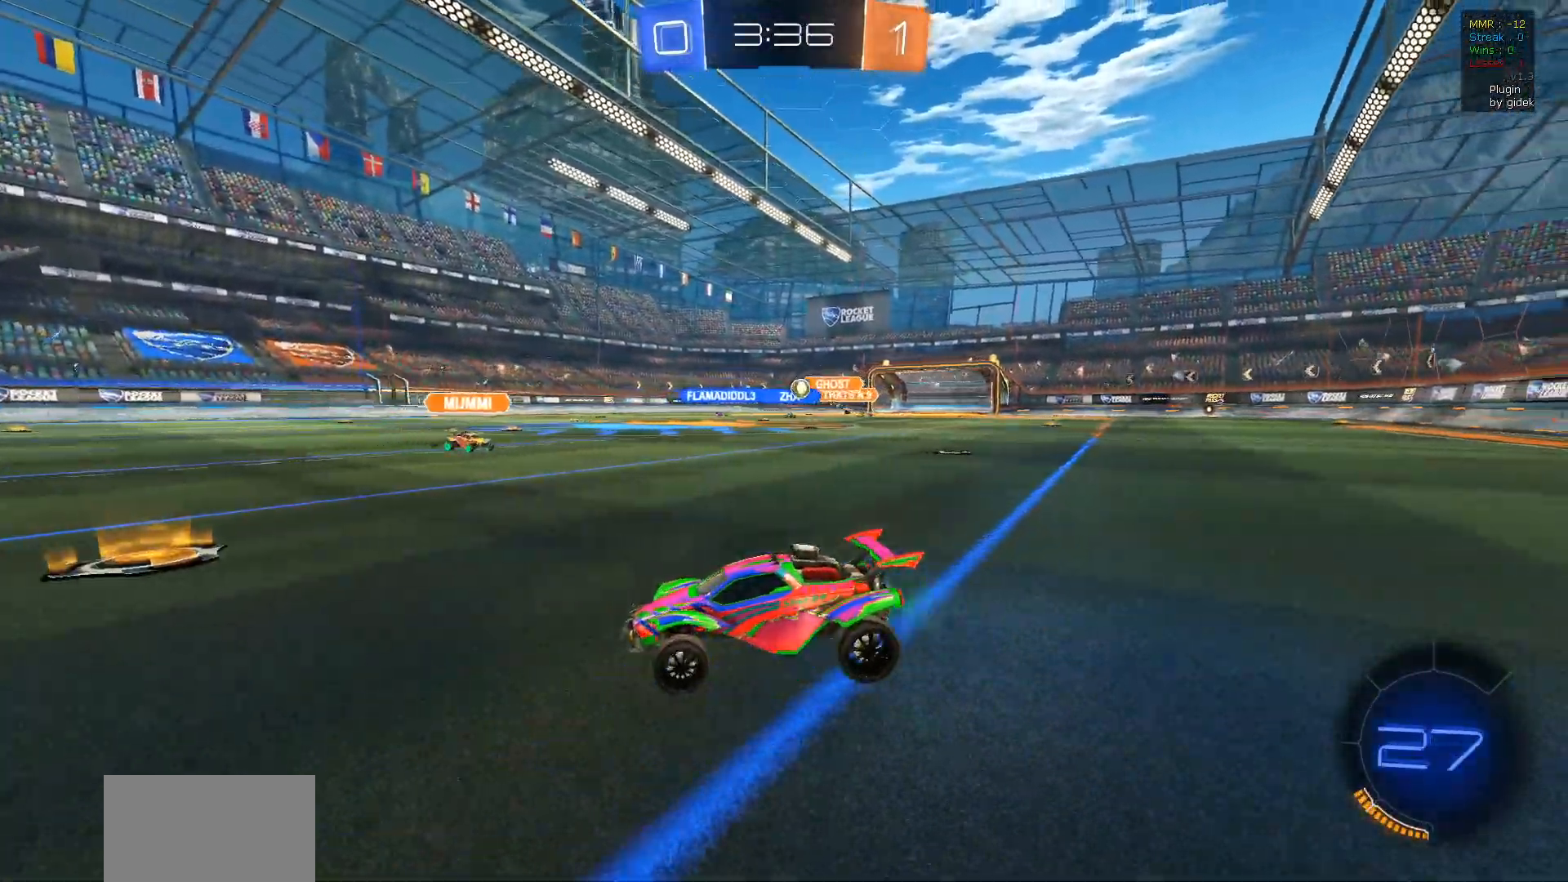
{"buttons": ["R2"], "left_stick": "center", "right_stick": "center", "events": [[267, "left_stick", "right"], [483, "left_stick", "center"]]}
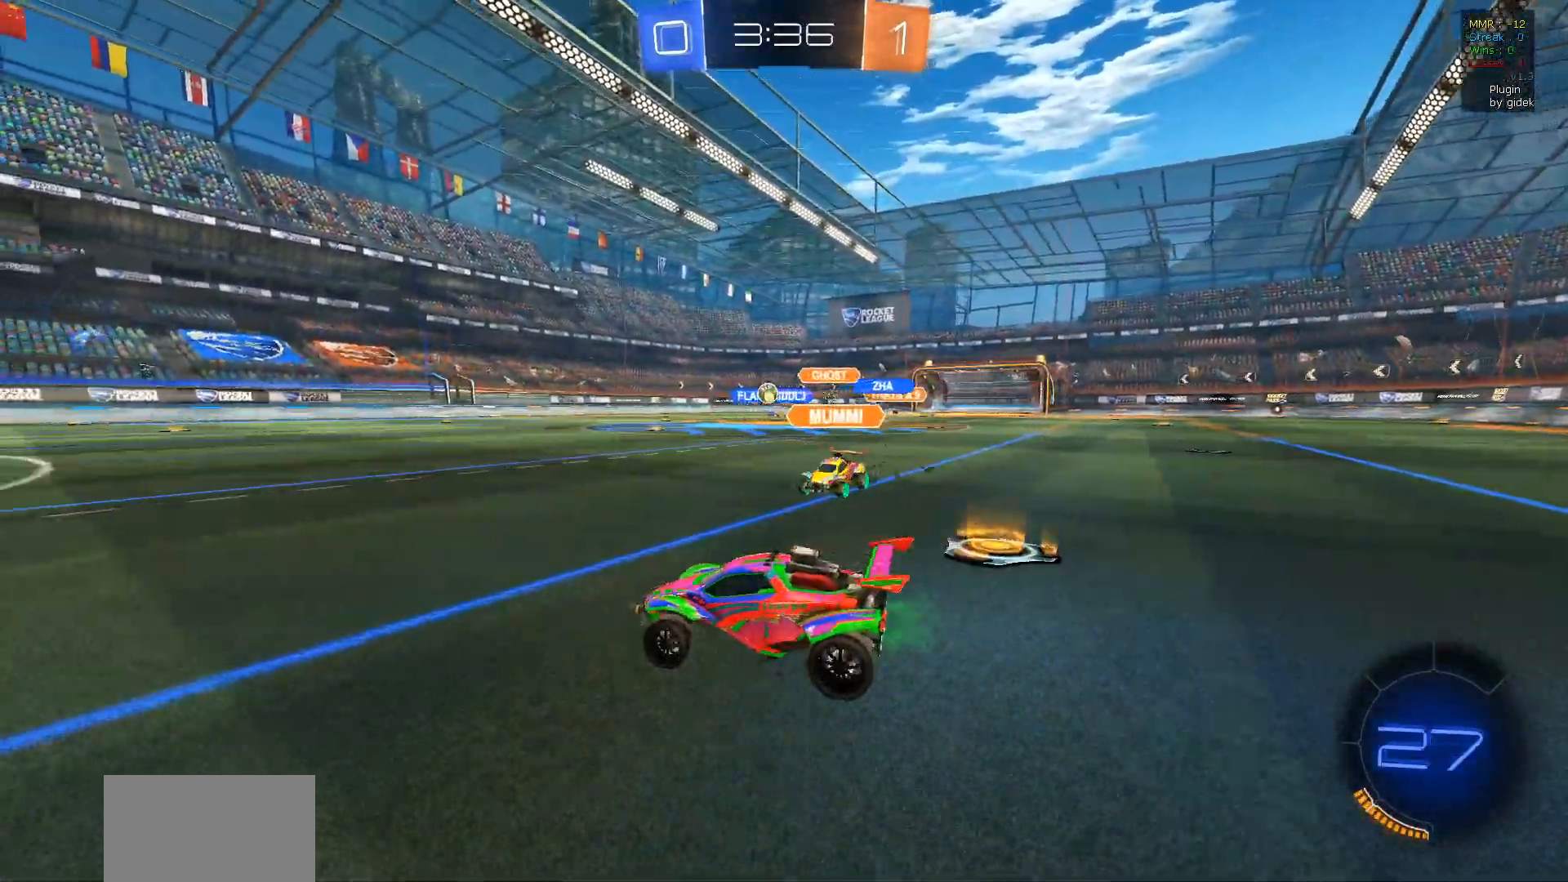
{"buttons": ["R2"], "left_stick": "center", "right_stick": "center", "events": [[50, "R1", "down"], [83, "left_stick", "up"], [100, "CROSS", "down"], [100, "L1", "down"], [200, "CROSS", "up"], [250, "CROSS", "down"], [333, "L1", "up"], [383, "CROSS", "up"], [433, "left_stick", "center"], [450, "R1", "up"]]}
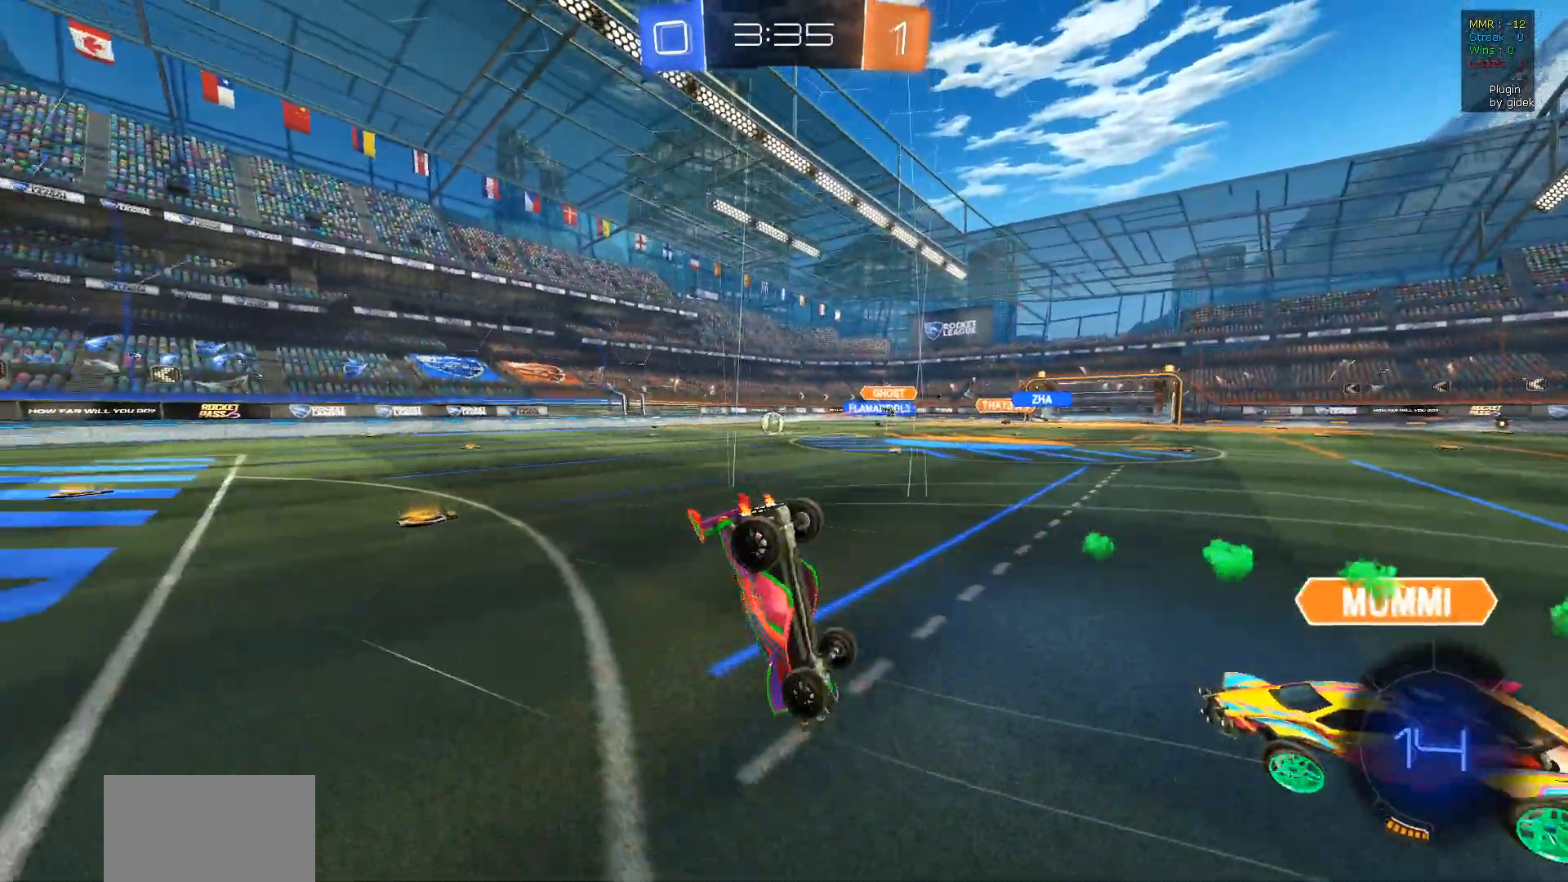
{"buttons": ["R2"], "left_stick": "center", "right_stick": "center", "events": []}
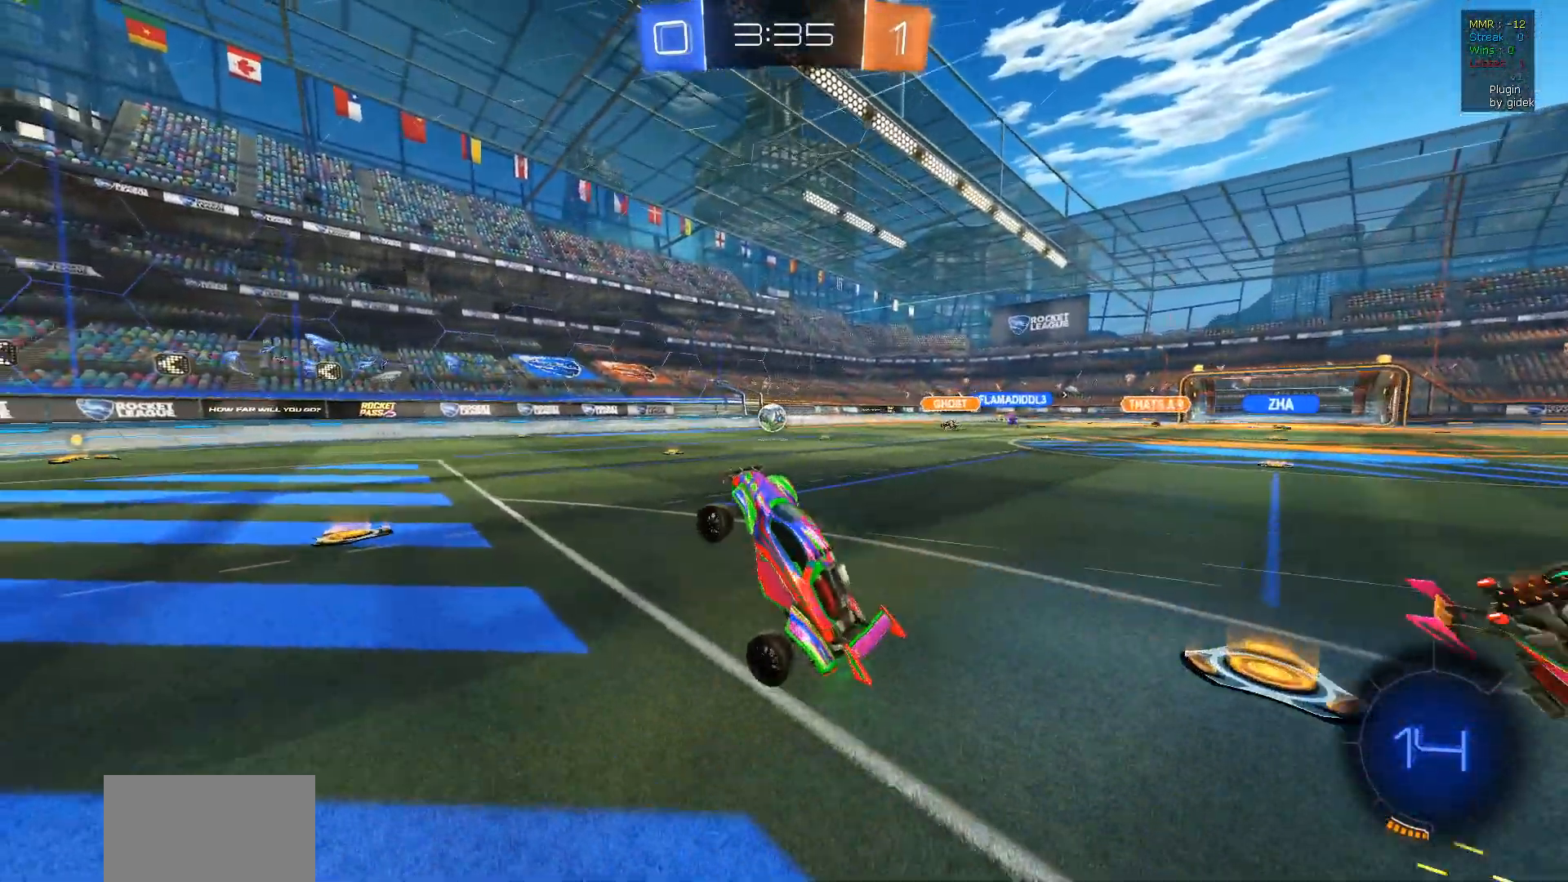
{"buttons": ["R2"], "left_stick": "center", "right_stick": "center", "events": [[267, "R1", "down"], [450, "R1", "up"]]}
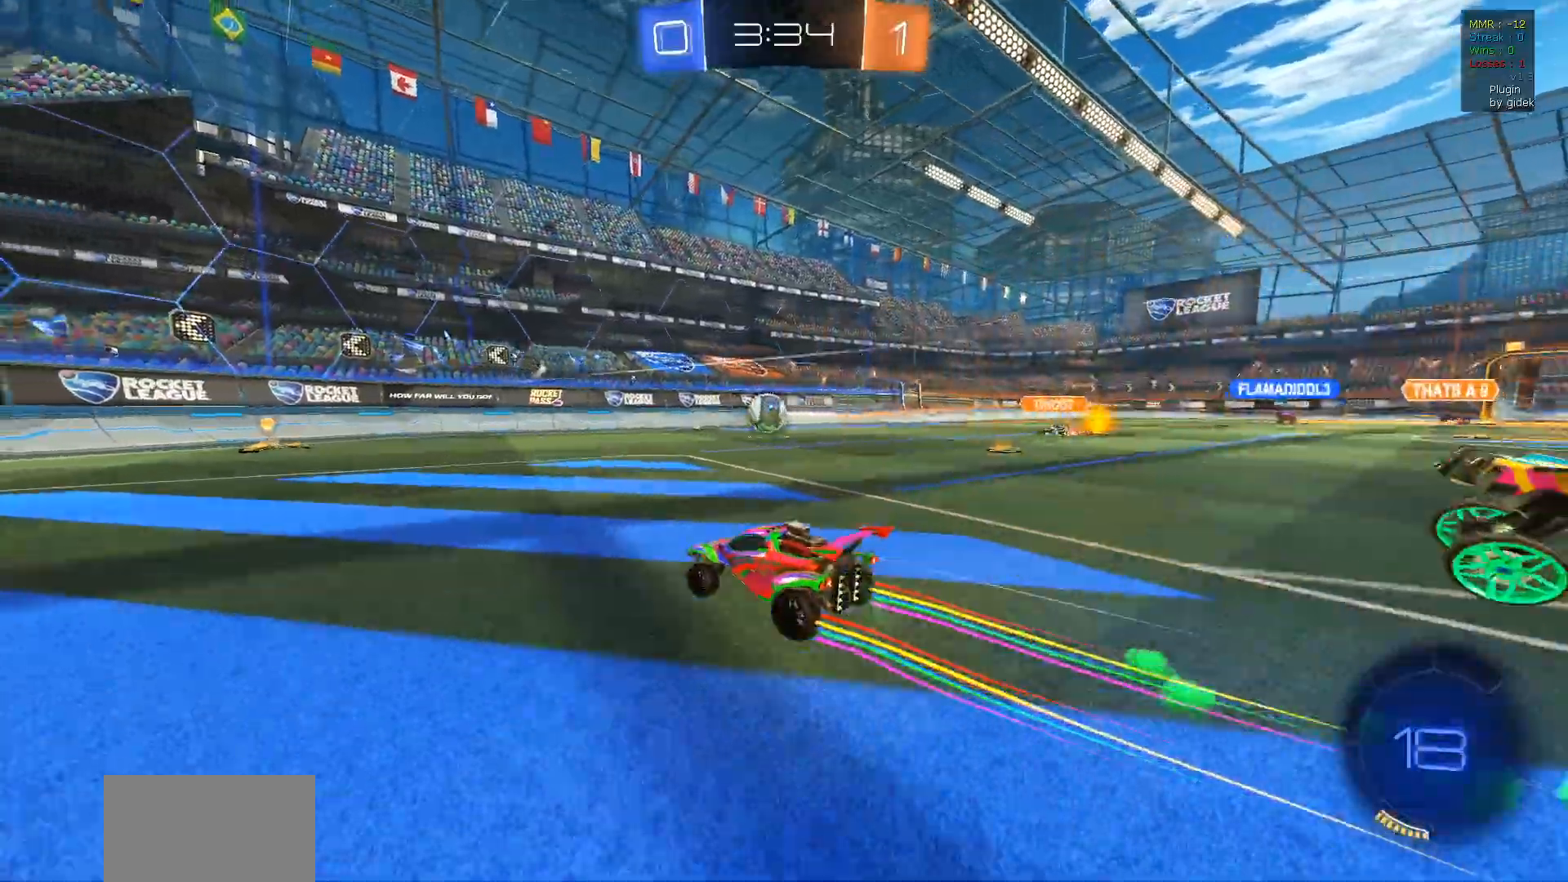
{"buttons": ["R1", "R2"], "left_stick": "left", "right_stick": "center", "events": [[250, "R1", "down"], [417, "left_stick", "left"]]}